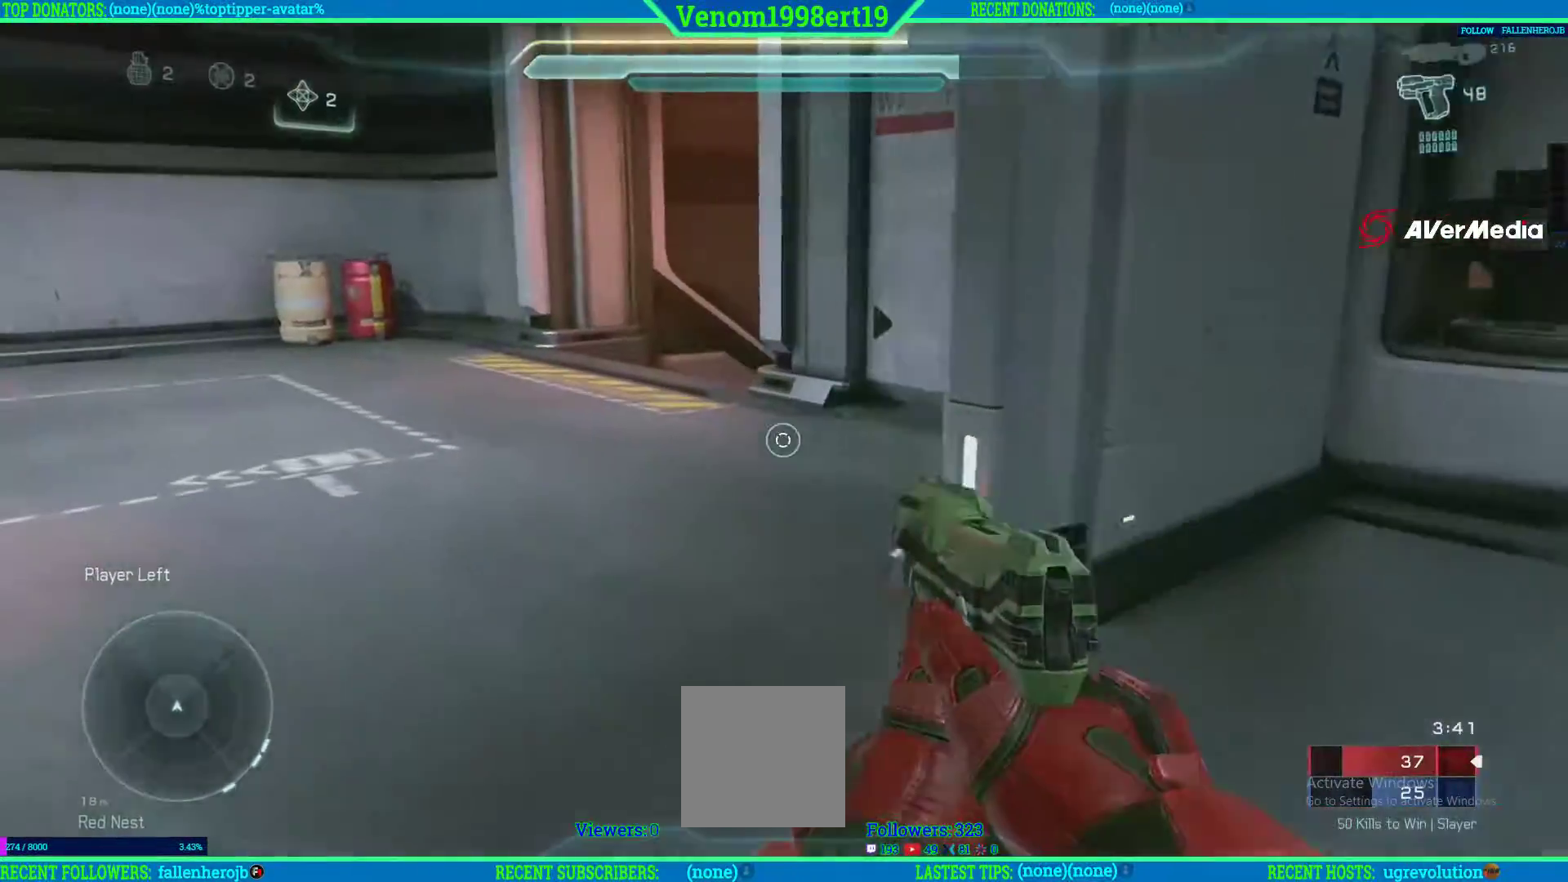
Gameplay with a controller (Xbox layout); each line is a JSON object with the inputs held at the frame after it (dt_ms = milliseconds from this image to that frame). "events" lists button and stick changes between this image and that frame as [ms after this image, input, new state], when the widget could be followed in between. Not read: L2.
{"dt_ms": 500, "buttons": [], "left_stick": "up-left", "right_stick": "center", "events": []}
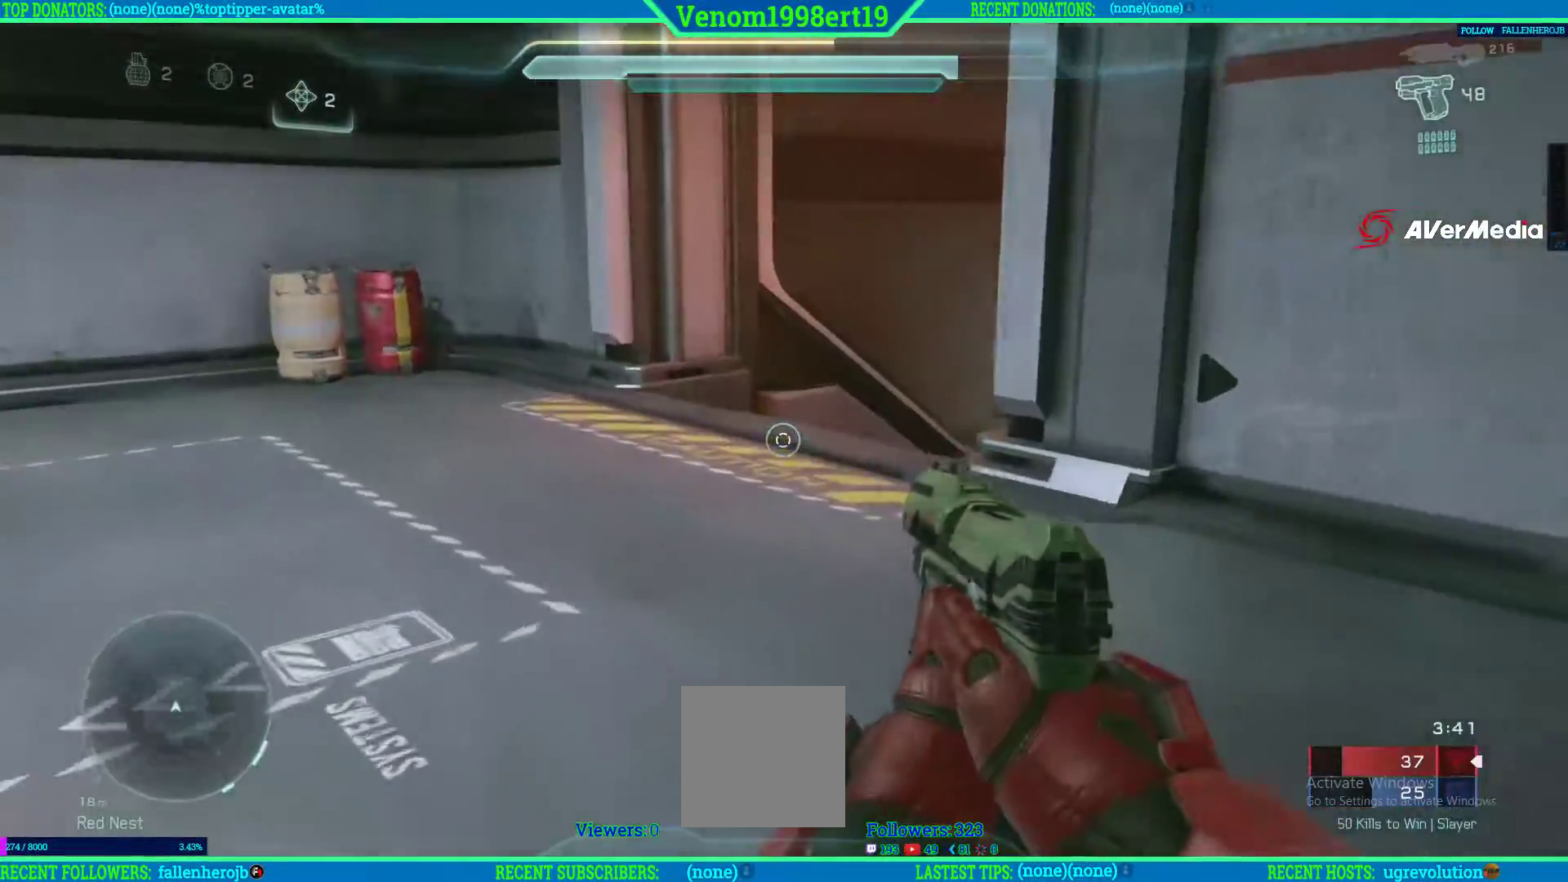
{"dt_ms": 500, "buttons": [], "left_stick": "right", "right_stick": "right", "events": [[67, "right_stick", "right"], [83, "left_stick", "down"], [317, "left_stick", "down-right"], [467, "left_stick", "right"]]}
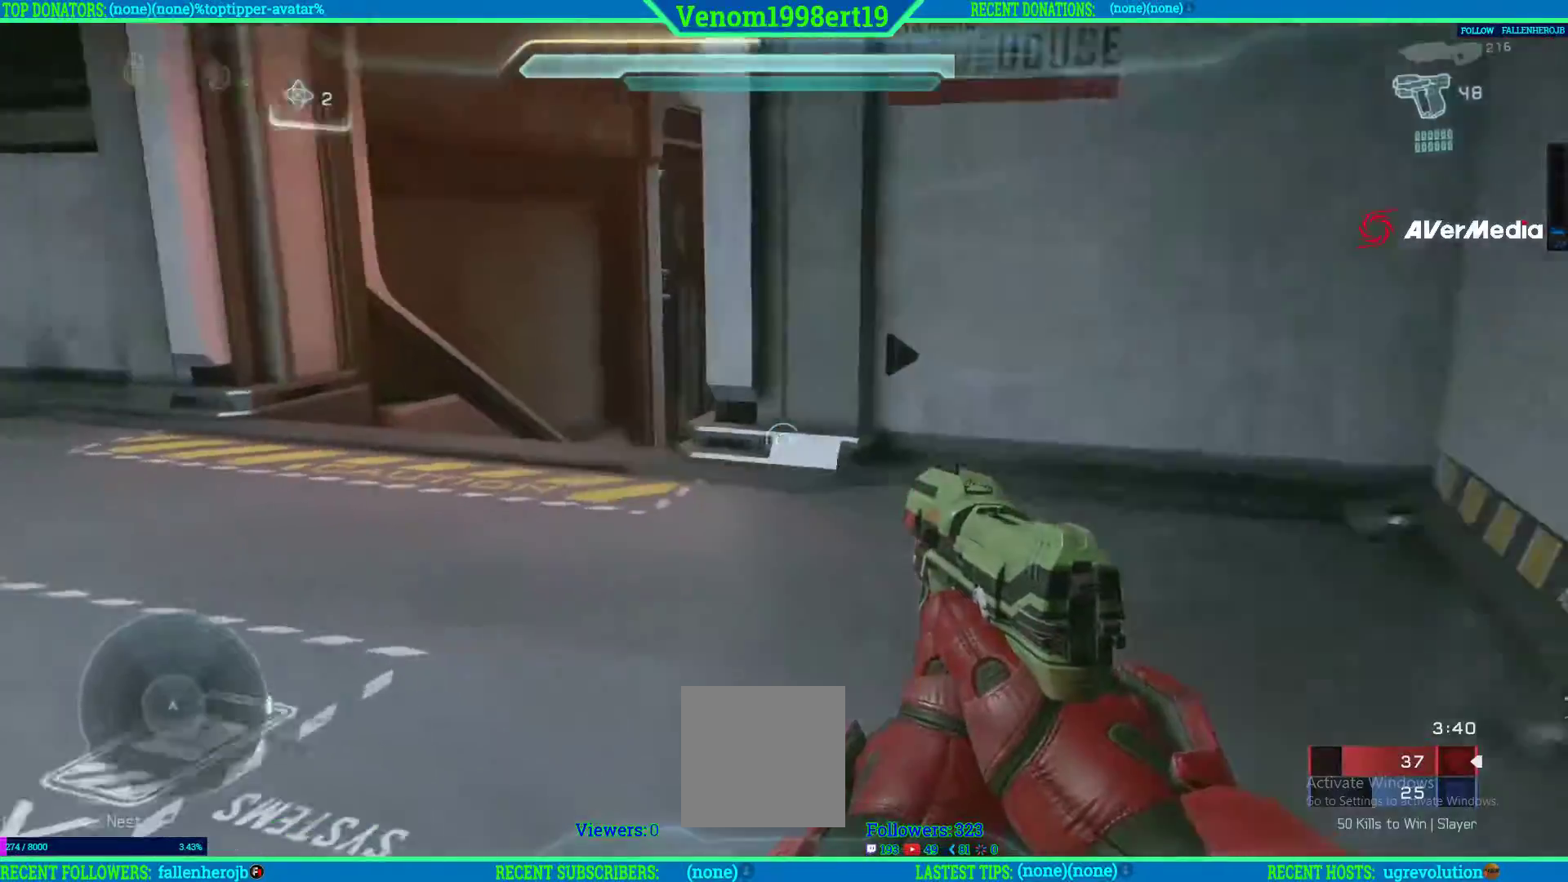
{"dt_ms": 1000, "buttons": [], "left_stick": "down", "right_stick": "up"}
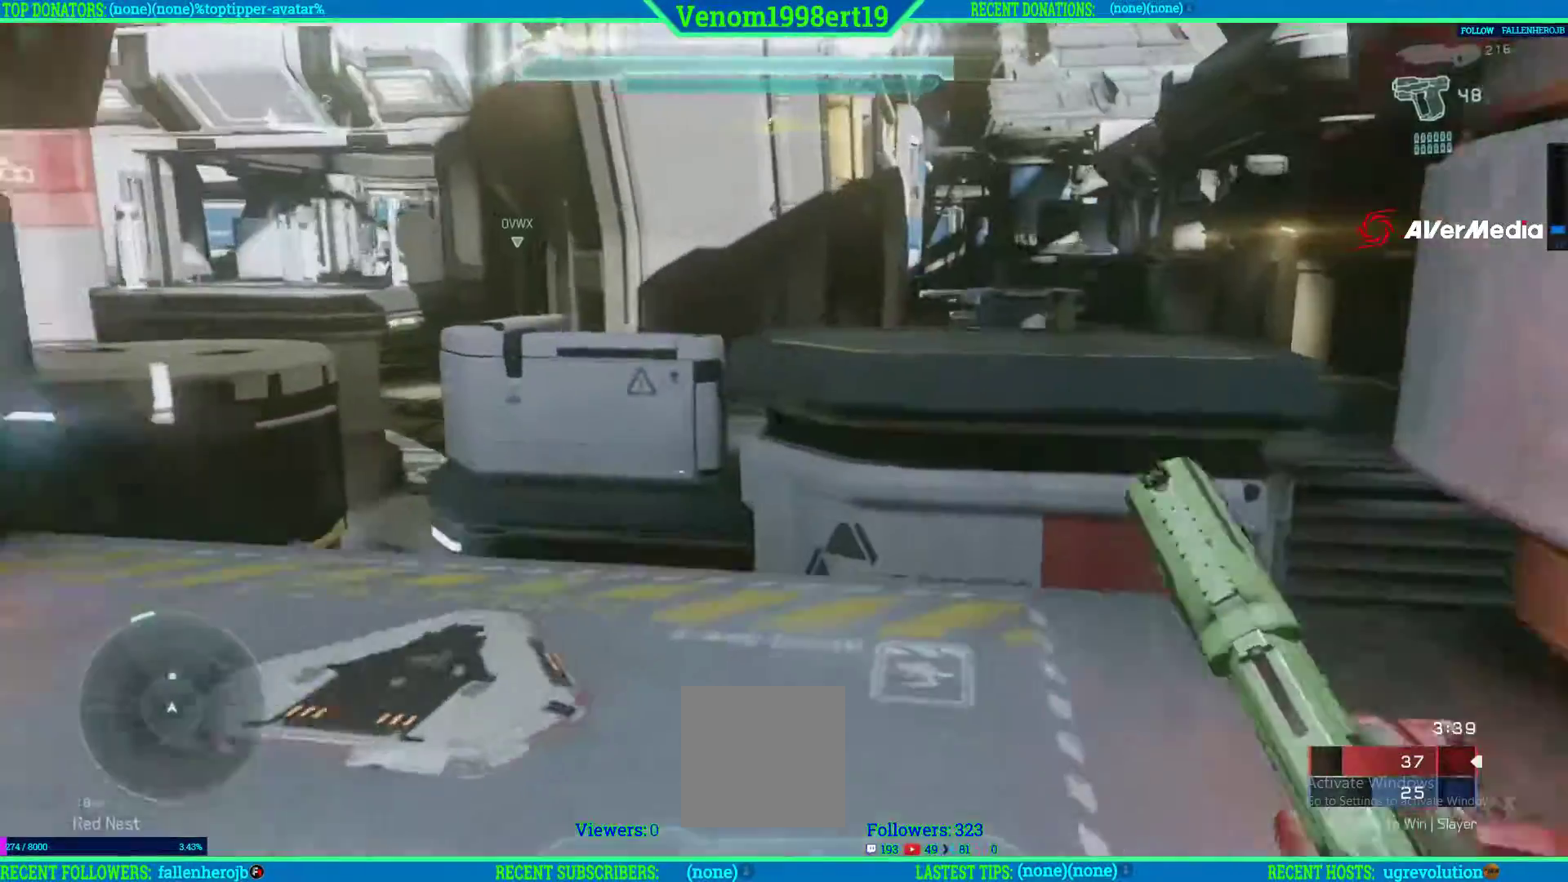
{"dt_ms": 500, "buttons": [], "left_stick": "down", "right_stick": "down-left", "events": [[250, "right_stick", "center"], [400, "right_stick", "down-left"]]}
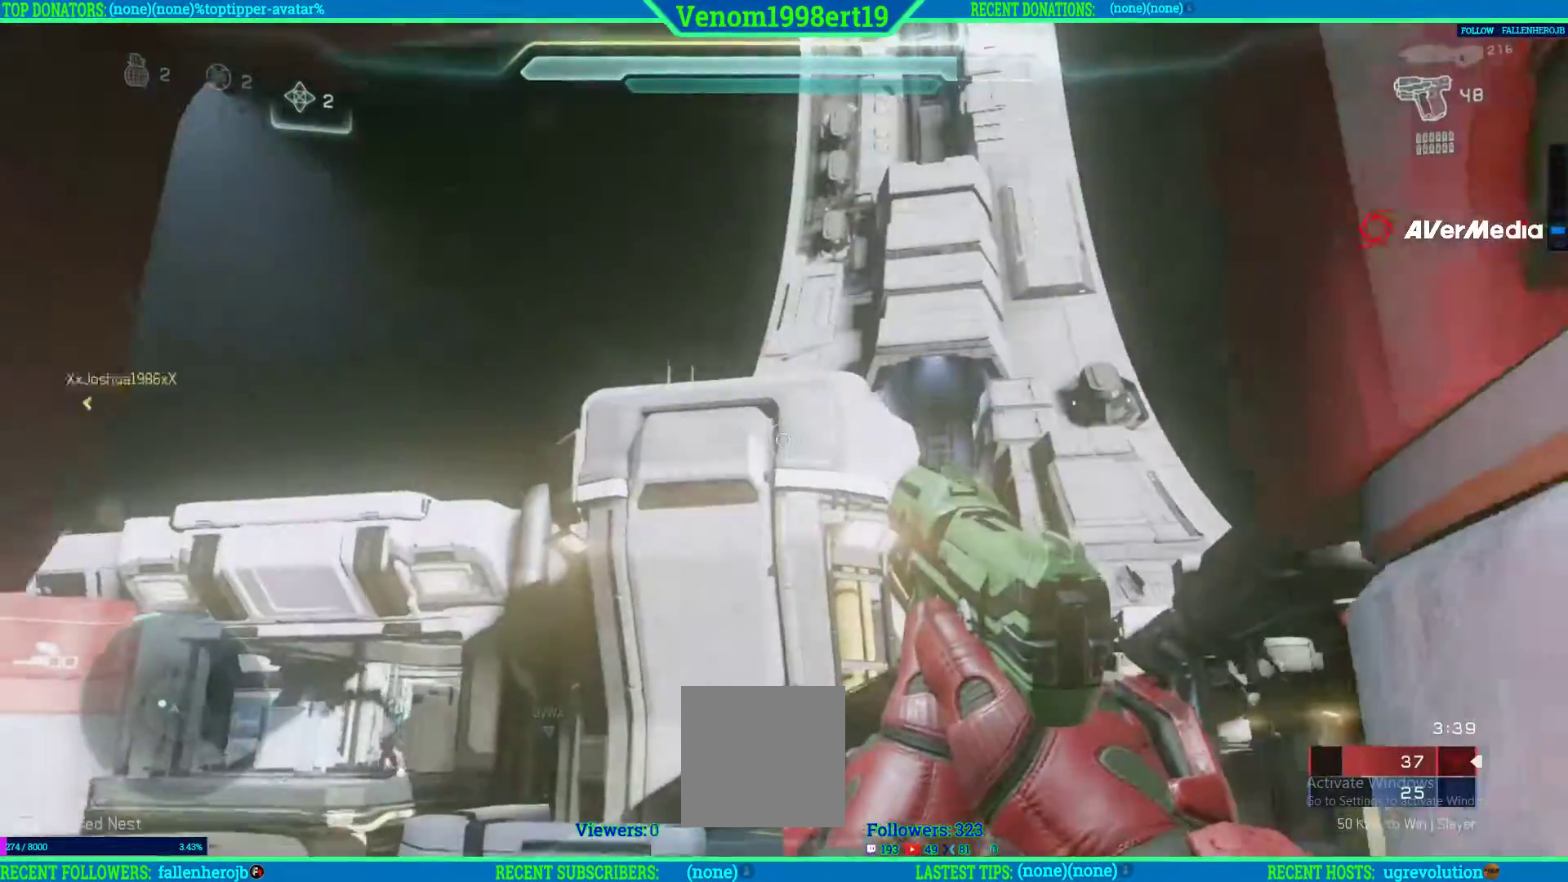
{"dt_ms": 500, "buttons": [], "left_stick": "right", "right_stick": "center", "events": [[50, "left_stick", "down-right"], [250, "left_stick", "right"], [300, "right_stick", "center"]]}
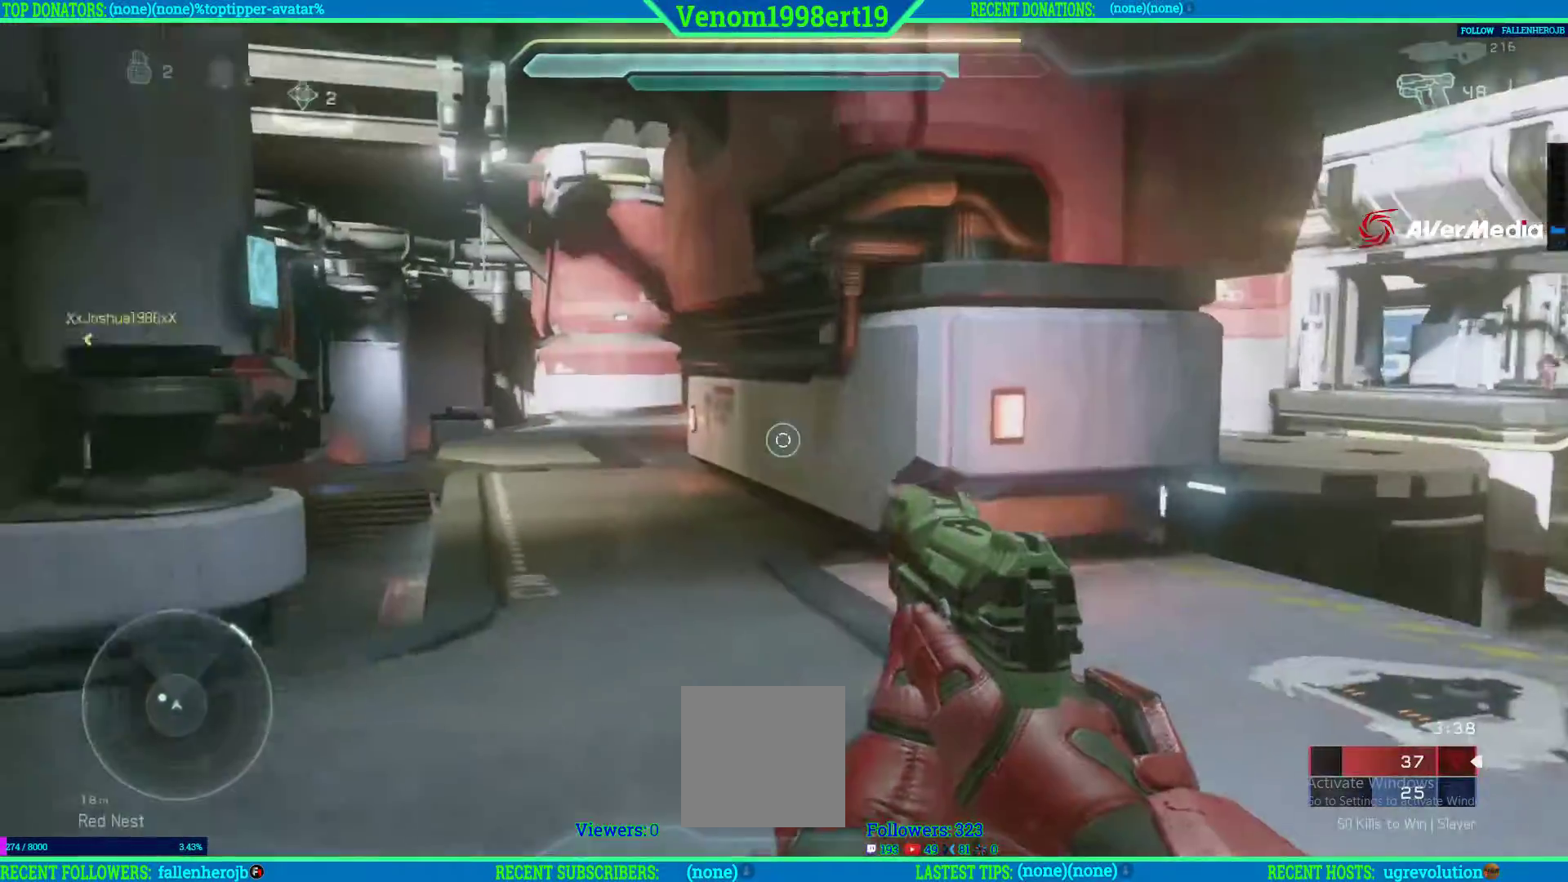
{"dt_ms": 1000, "buttons": [], "left_stick": "up", "right_stick": "center"}
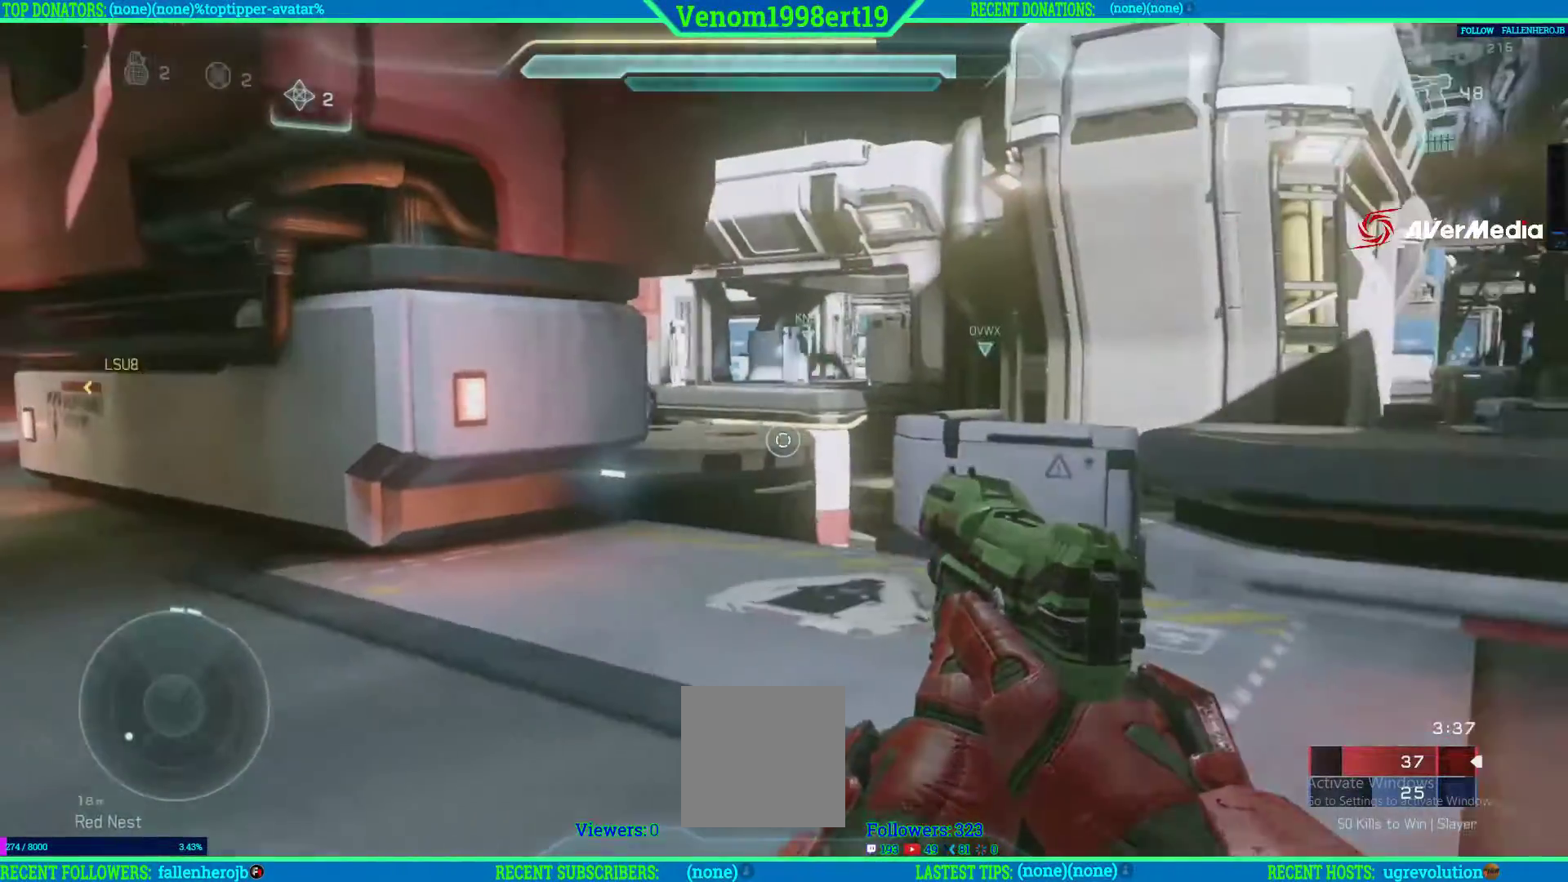
{"dt_ms": 500, "buttons": ["L3"], "left_stick": "up", "right_stick": "right", "events": [[200, "right_stick", "right"], [383, "L3", "down"]]}
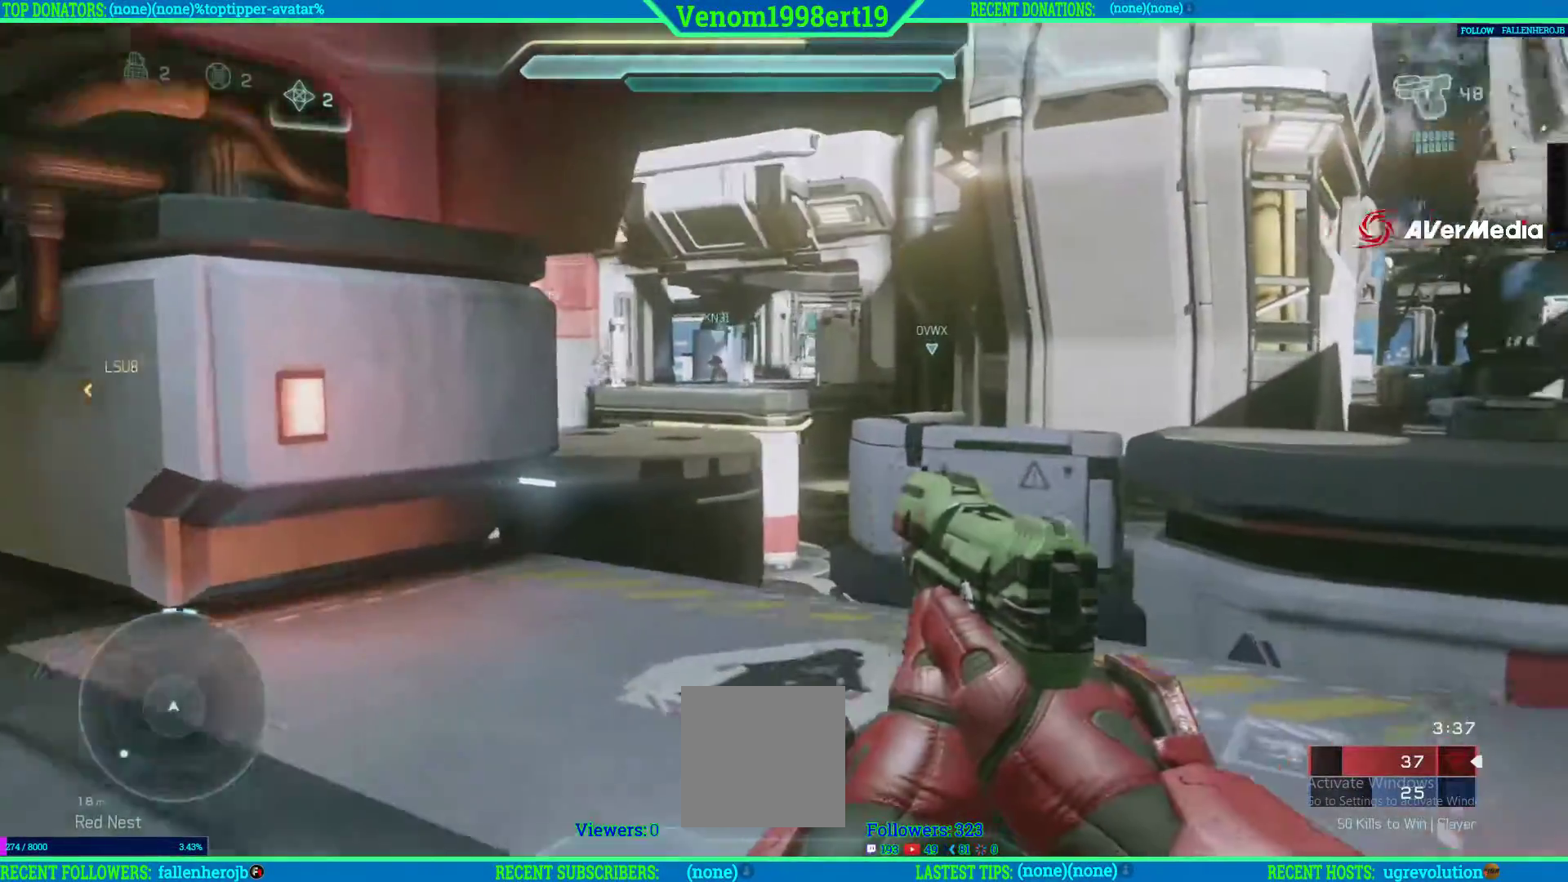
{"dt_ms": 500, "buttons": [], "left_stick": "up", "right_stick": "center", "events": [[100, "L3", "up"], [117, "right_stick", "center"], [317, "A", "down"], [417, "A", "up"]]}
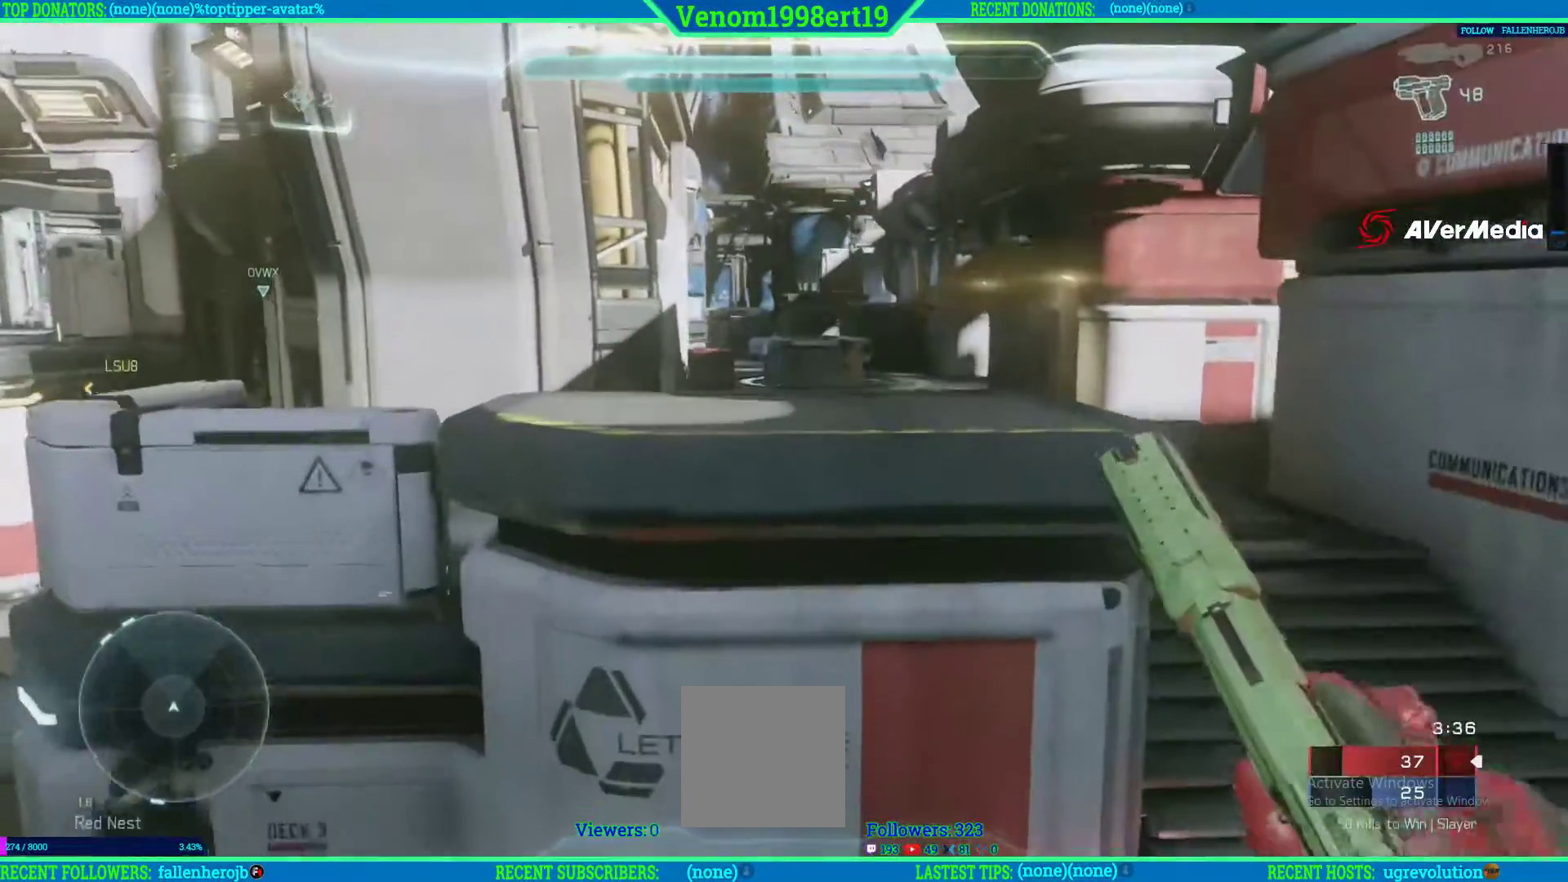
{"dt_ms": 500, "buttons": [], "left_stick": "up", "right_stick": "center", "events": []}
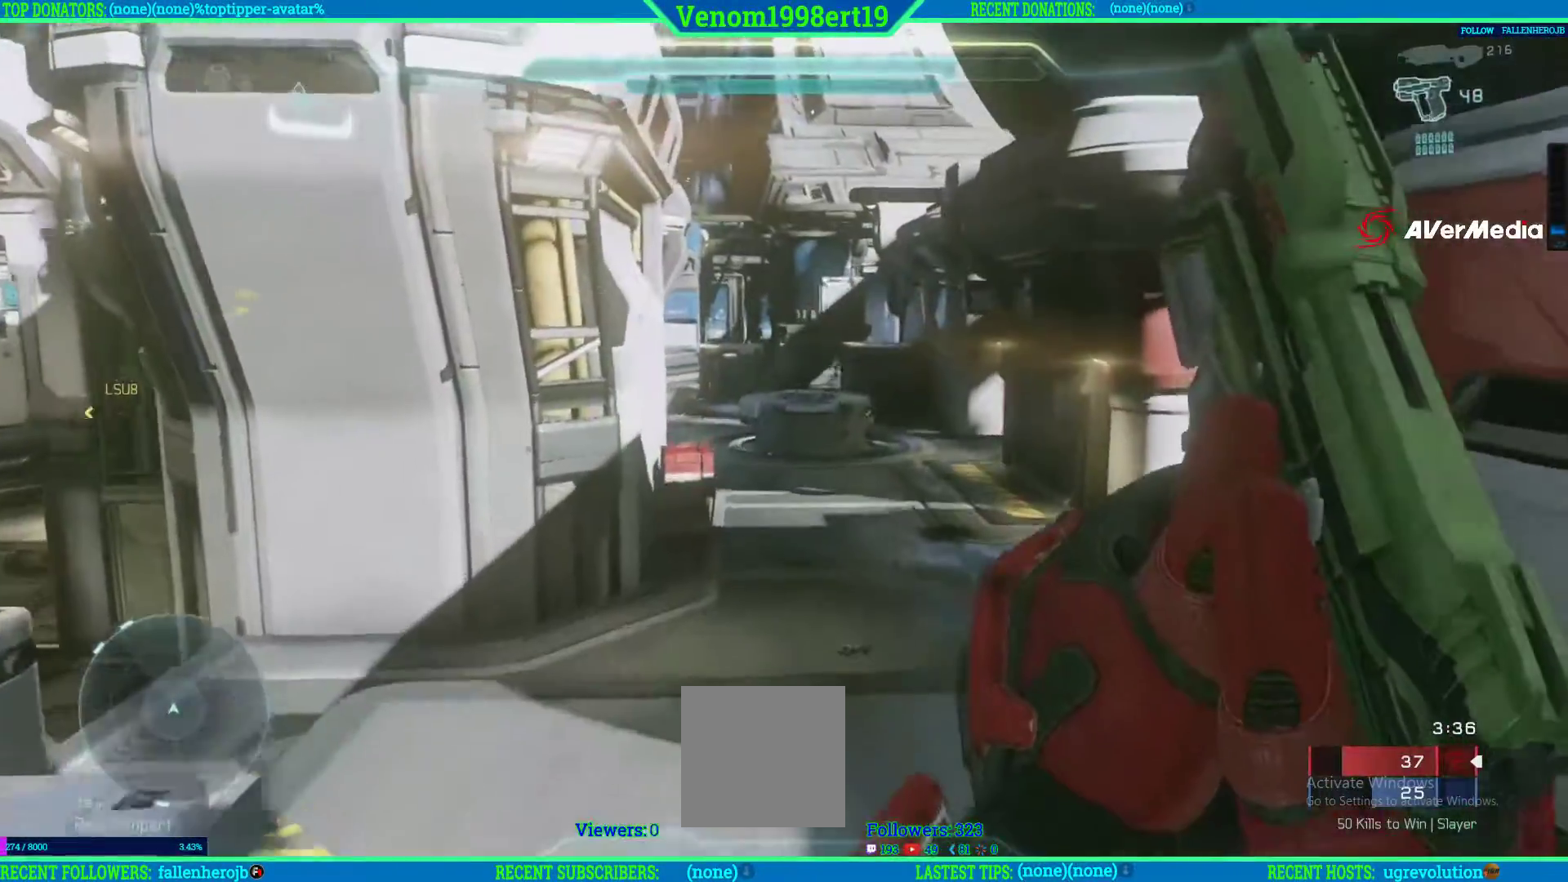
{"dt_ms": 500, "buttons": [], "left_stick": "up", "right_stick": "center", "events": []}
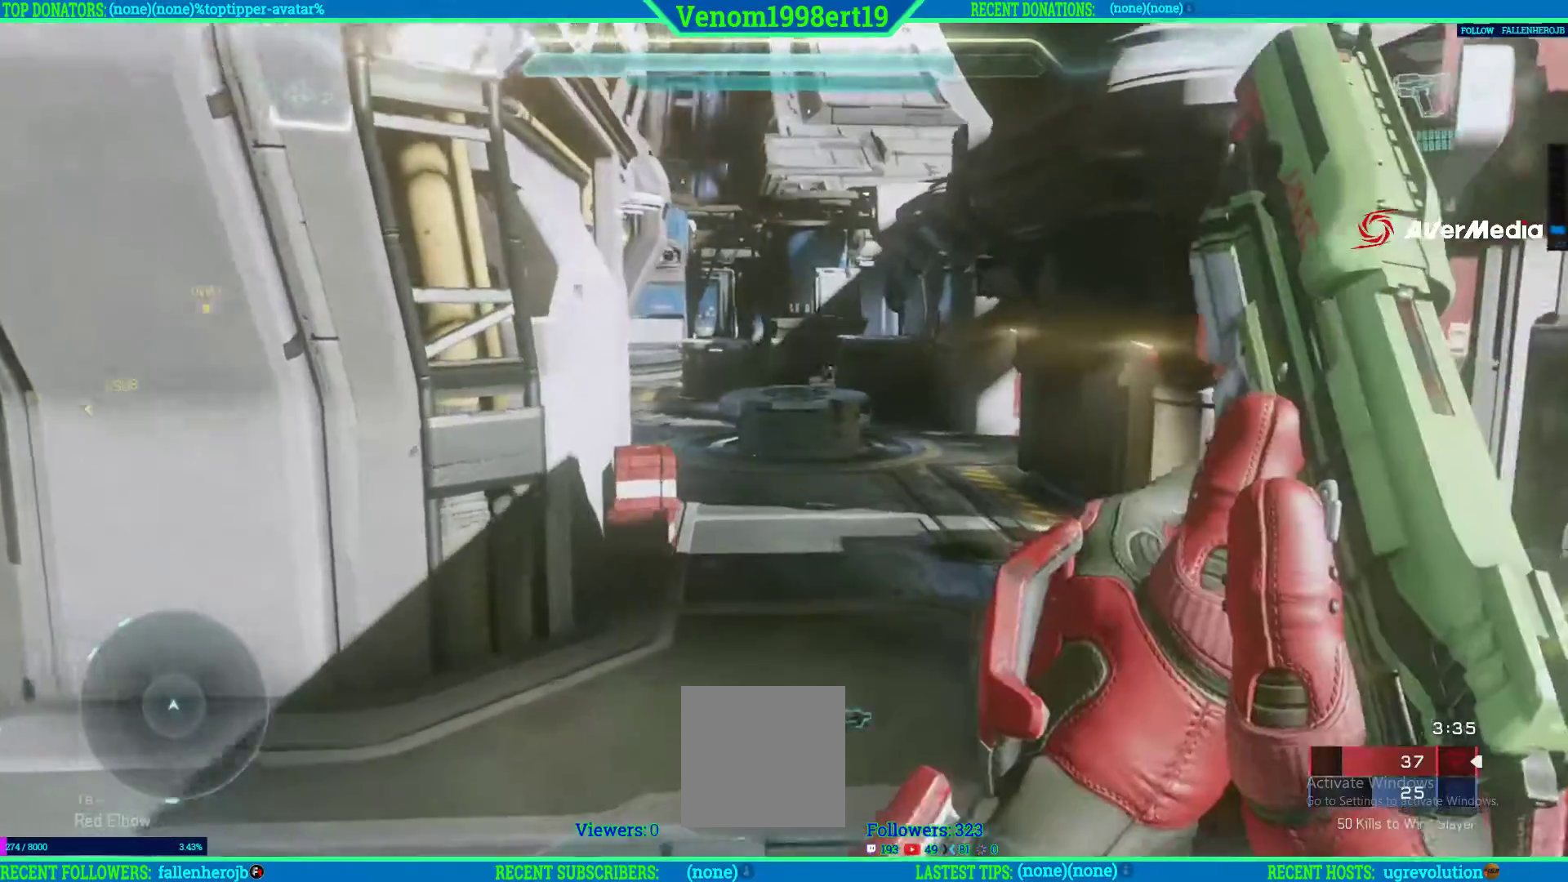
{"dt_ms": 500, "buttons": [], "left_stick": "up", "right_stick": "center", "events": []}
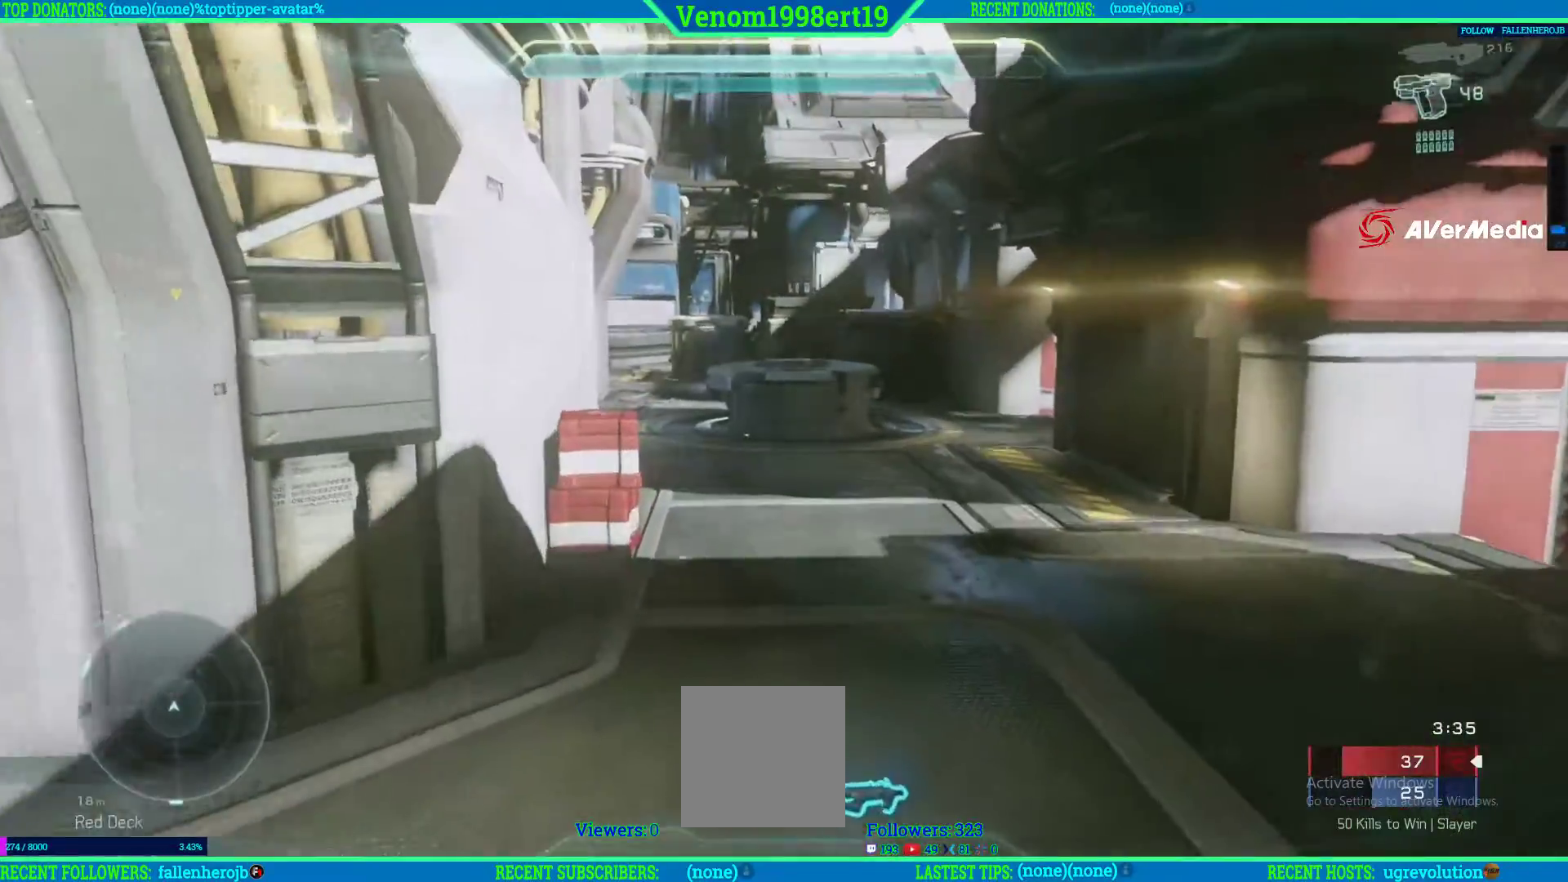
{"dt_ms": 500, "buttons": ["X"], "left_stick": "up", "right_stick": "center", "events": [[317, "X", "down"]]}
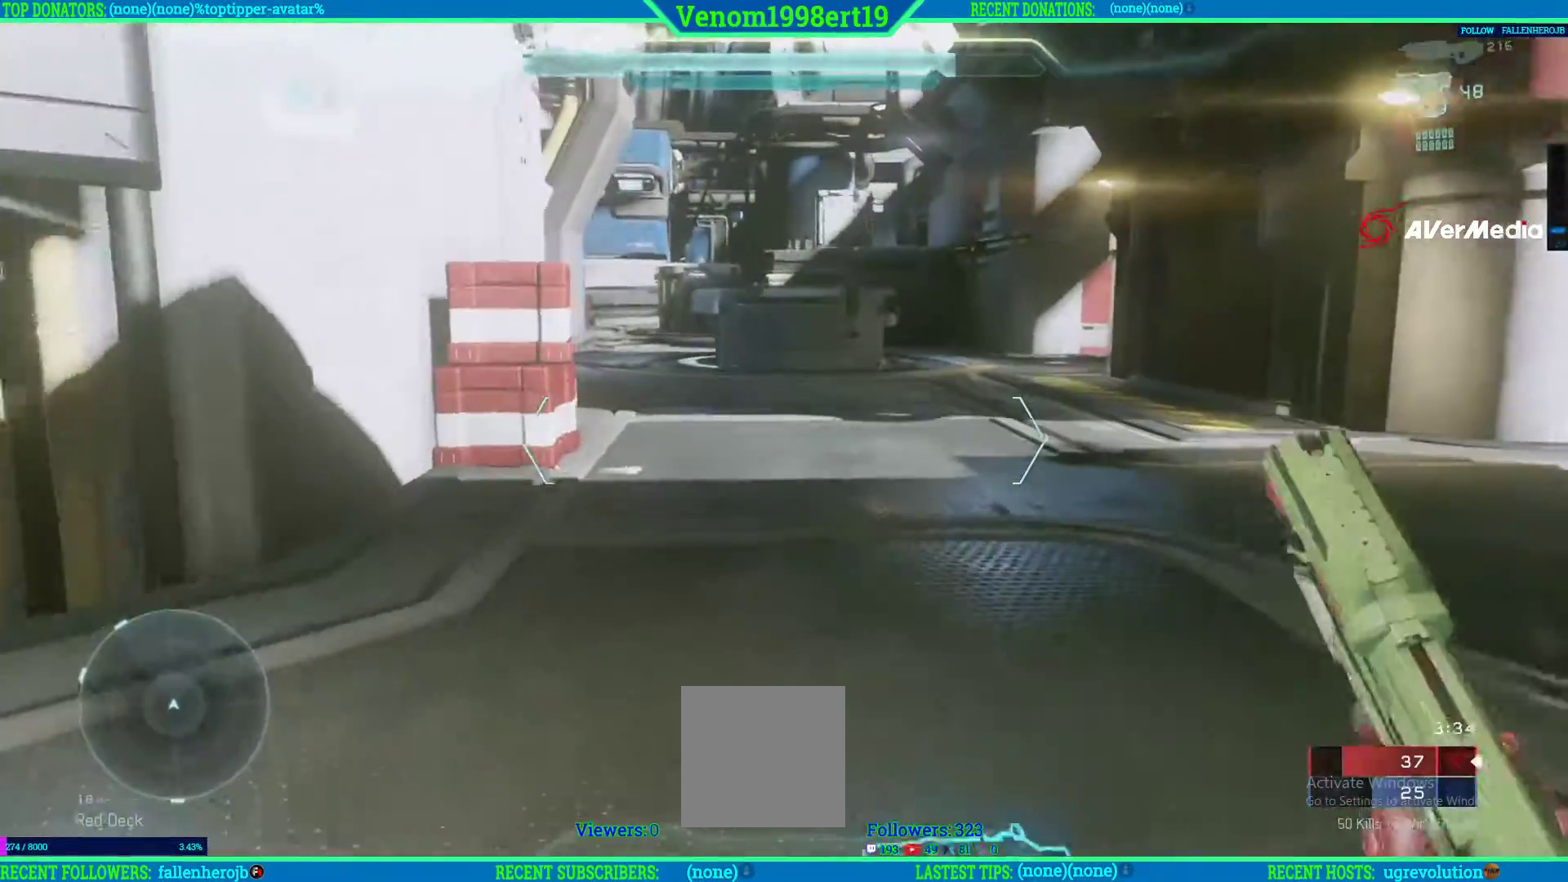
{"dt_ms": 500, "buttons": [], "left_stick": "up", "right_stick": "center", "events": [[317, "X", "up"]]}
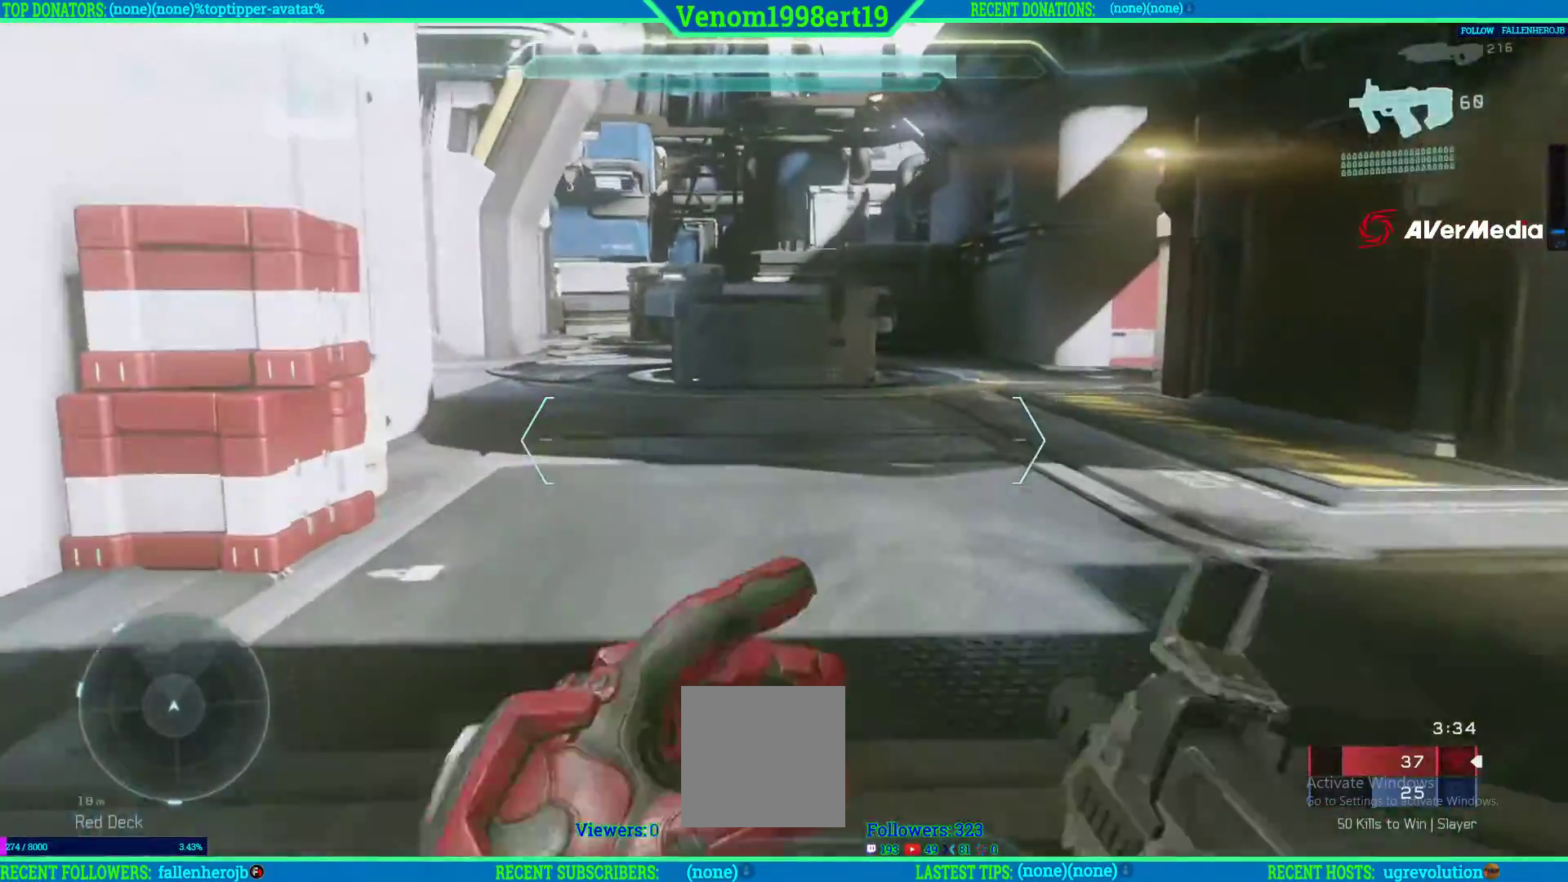
{"dt_ms": 500, "buttons": [], "left_stick": "up", "right_stick": "center", "events": [[167, "right_stick", "up-left"], [417, "right_stick", "center"]]}
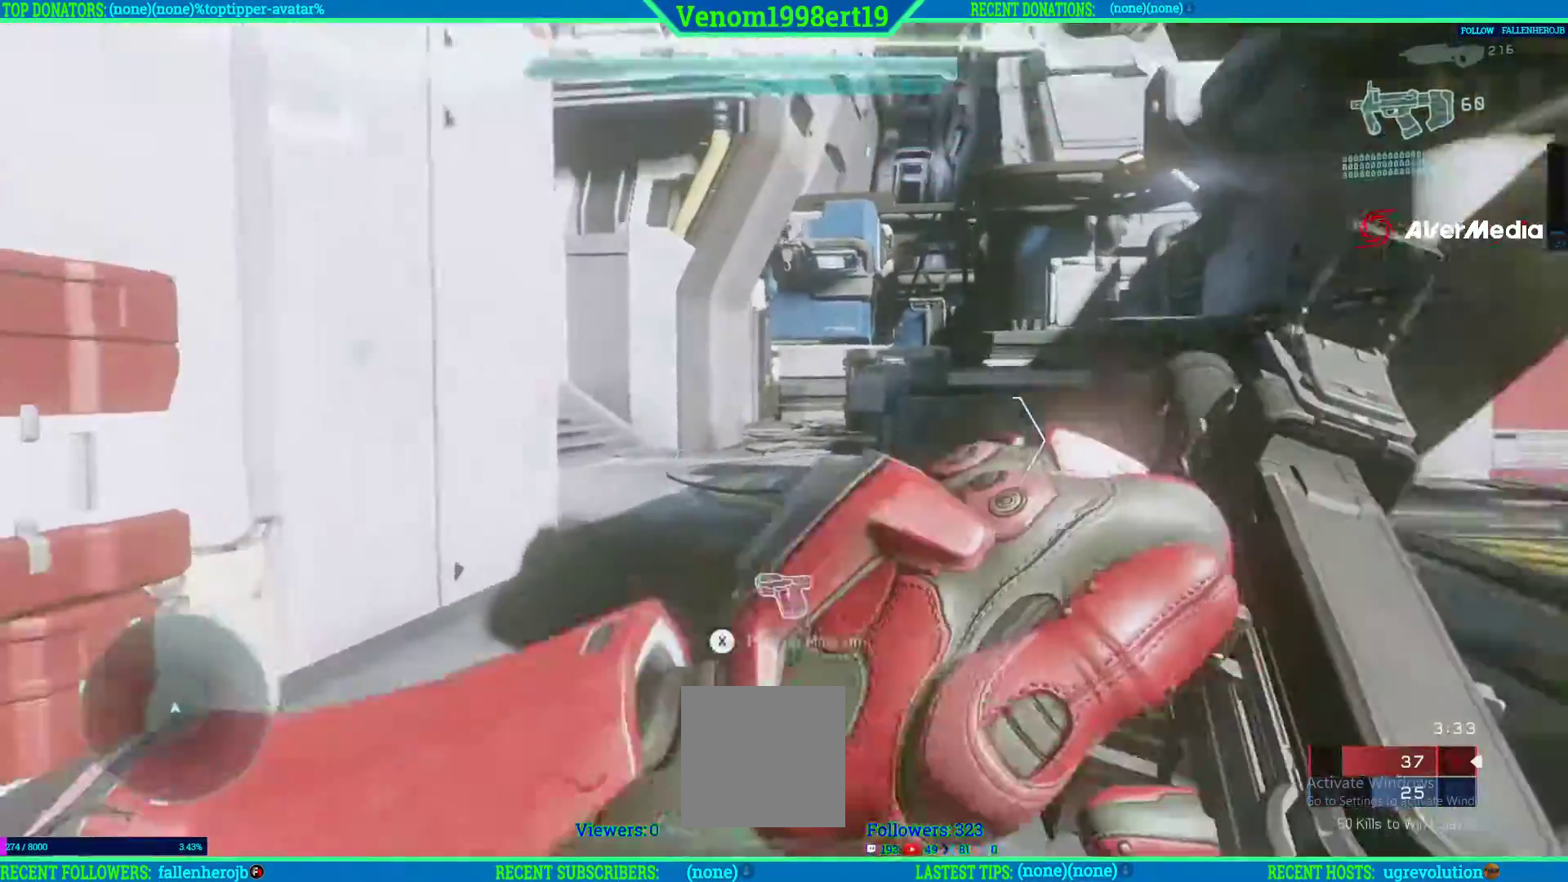
{"dt_ms": 500, "buttons": [], "left_stick": "up", "right_stick": "down", "events": [[467, "right_stick", "down"]]}
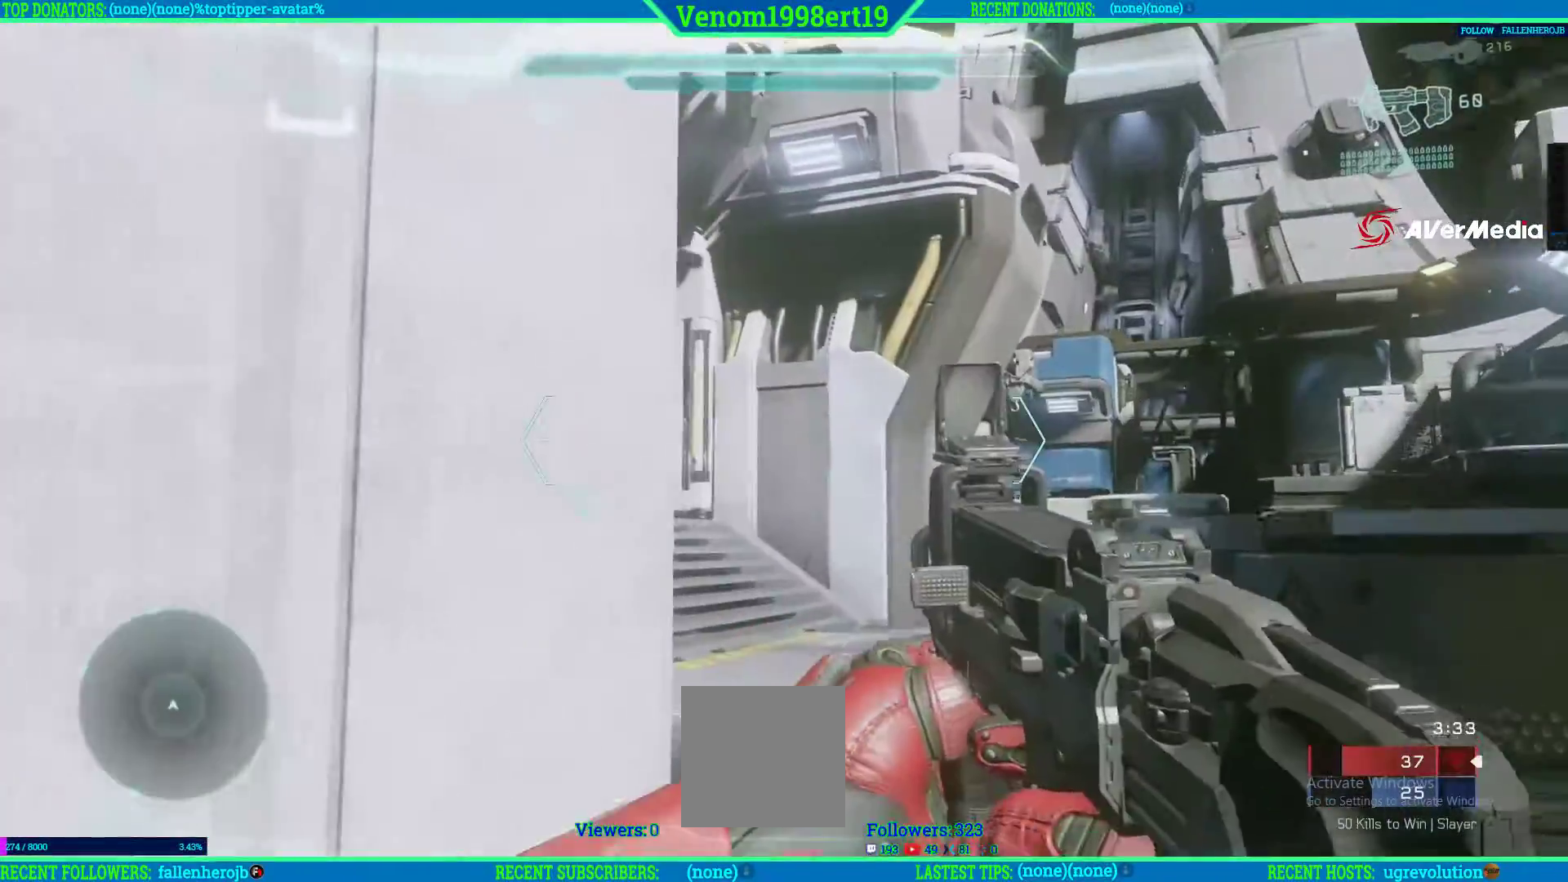
{"dt_ms": 500, "buttons": [], "left_stick": "up", "right_stick": "left"}
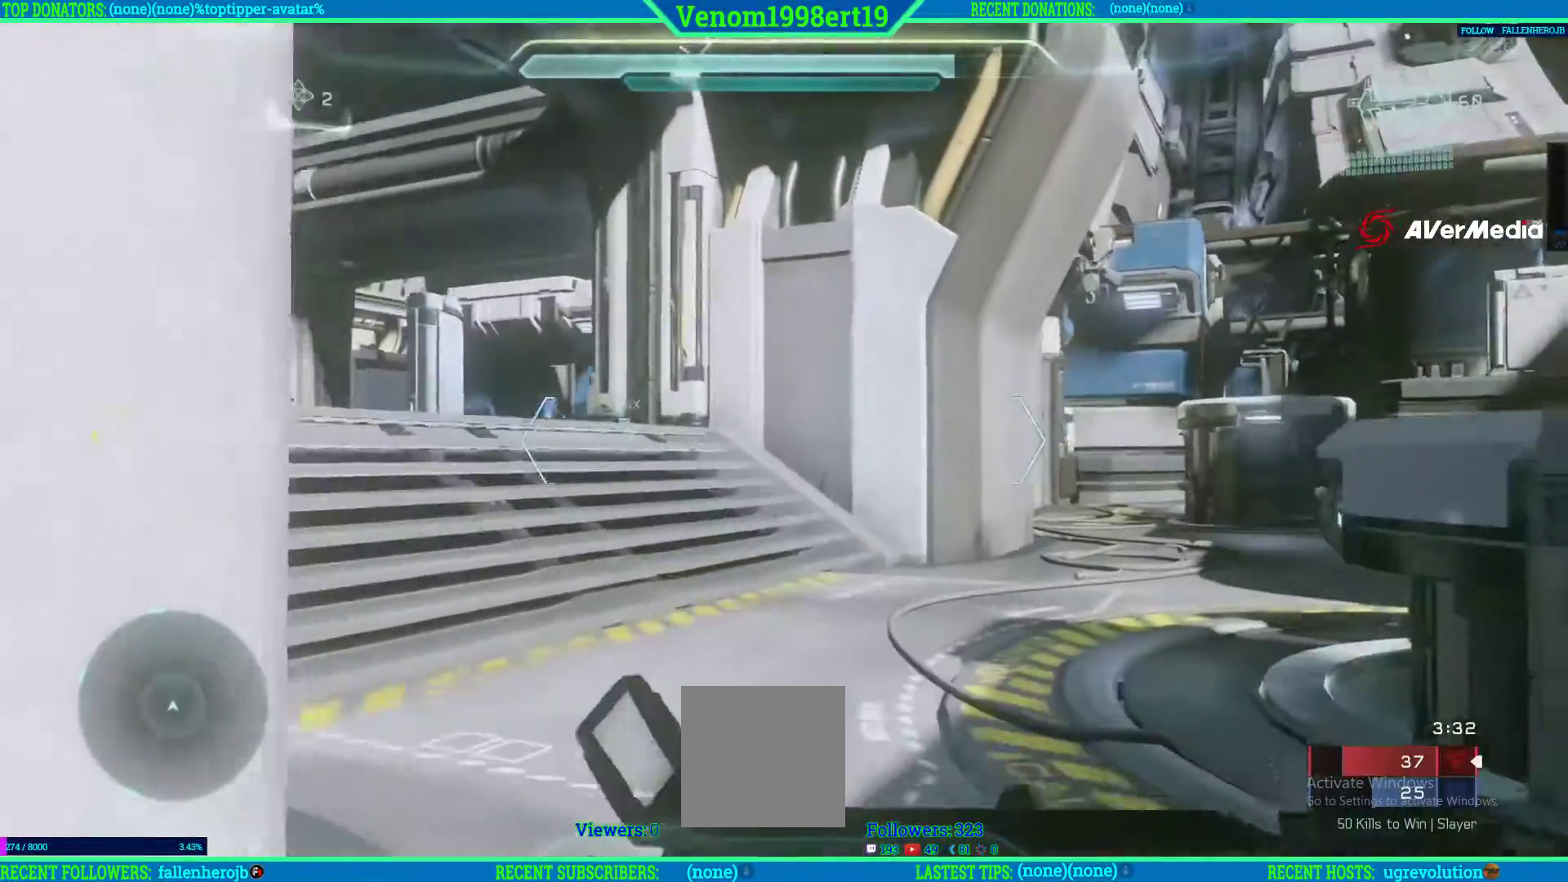
{"dt_ms": 500, "buttons": [], "left_stick": "up", "right_stick": "right", "events": [[267, "right_stick", "center"], [467, "right_stick", "right"]]}
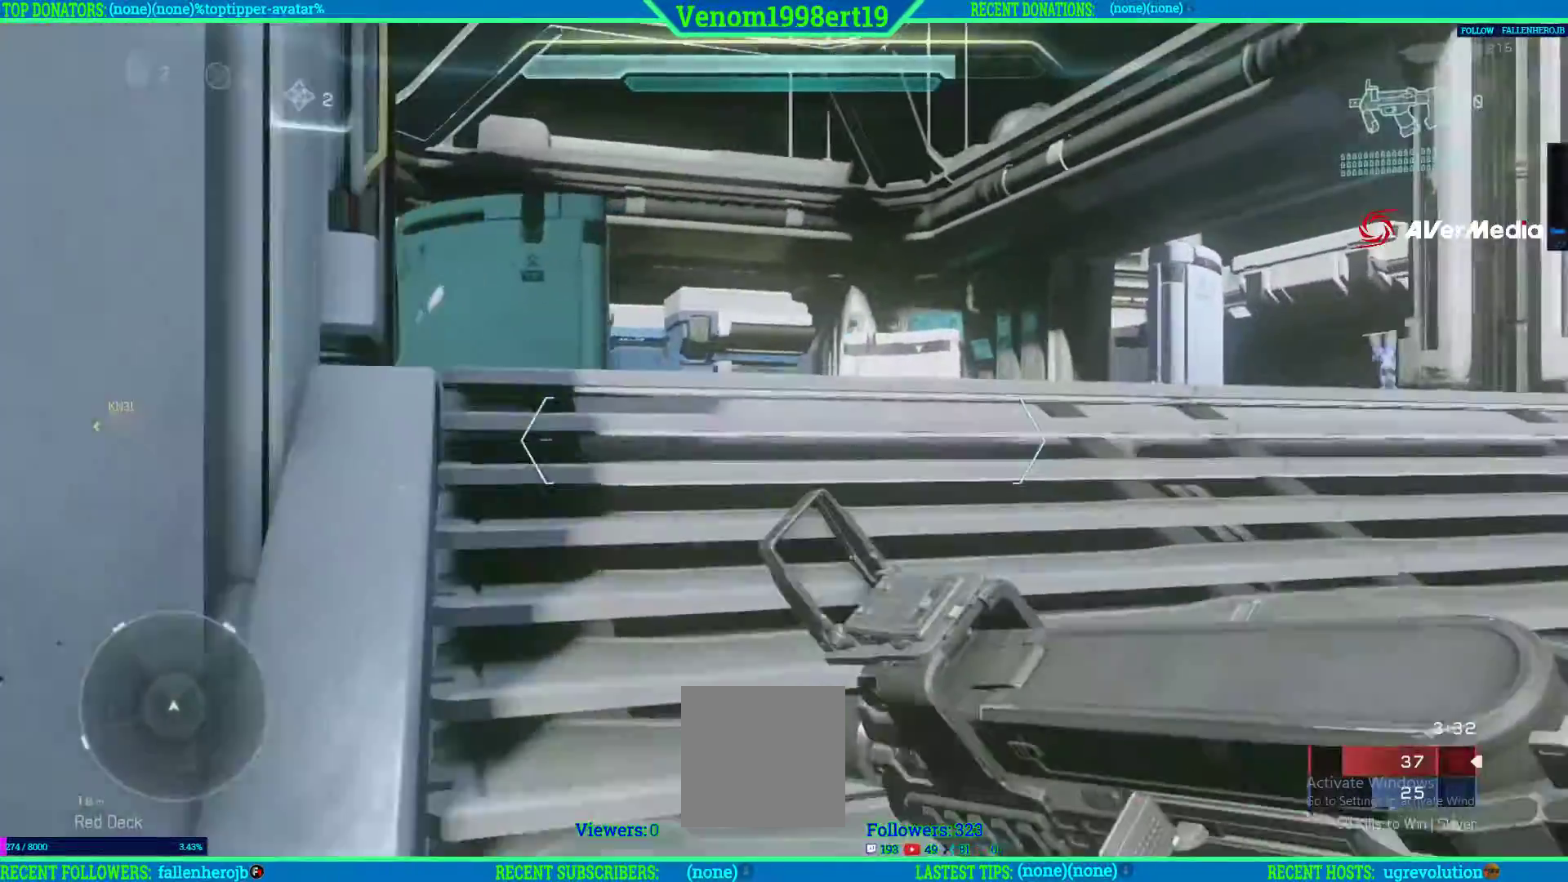
{"dt_ms": 500, "buttons": [], "left_stick": "up", "right_stick": "right", "events": [[183, "right_stick", "center"], [350, "right_stick", "right"]]}
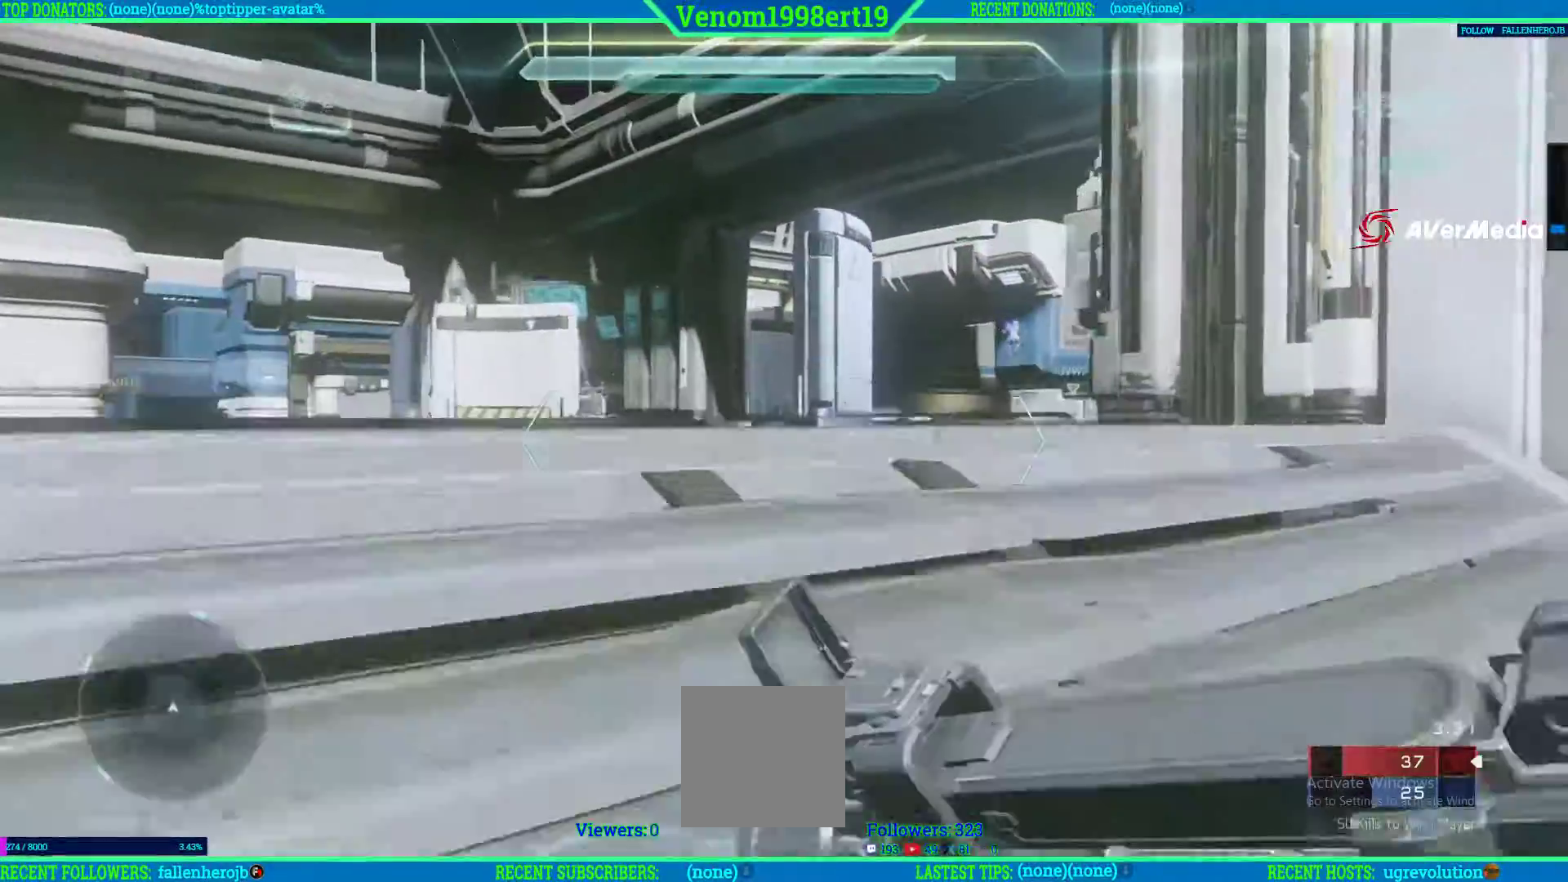
{"dt_ms": 500, "buttons": [], "left_stick": "up", "right_stick": "center", "events": [[17, "right_stick", "center"]]}
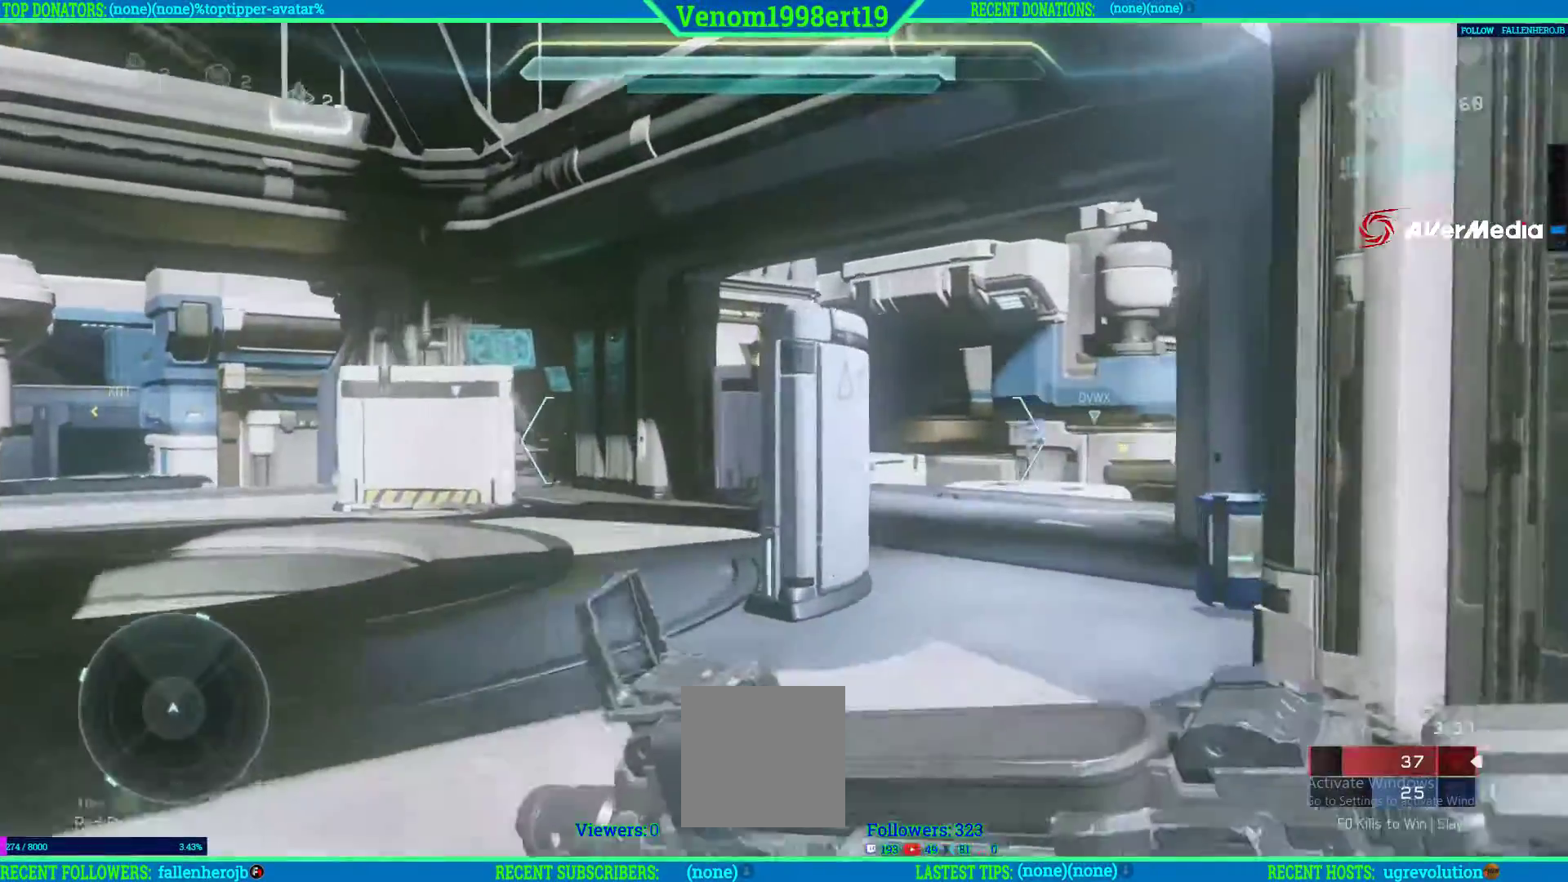
{"dt_ms": 500, "buttons": [], "left_stick": "up", "right_stick": "center", "events": []}
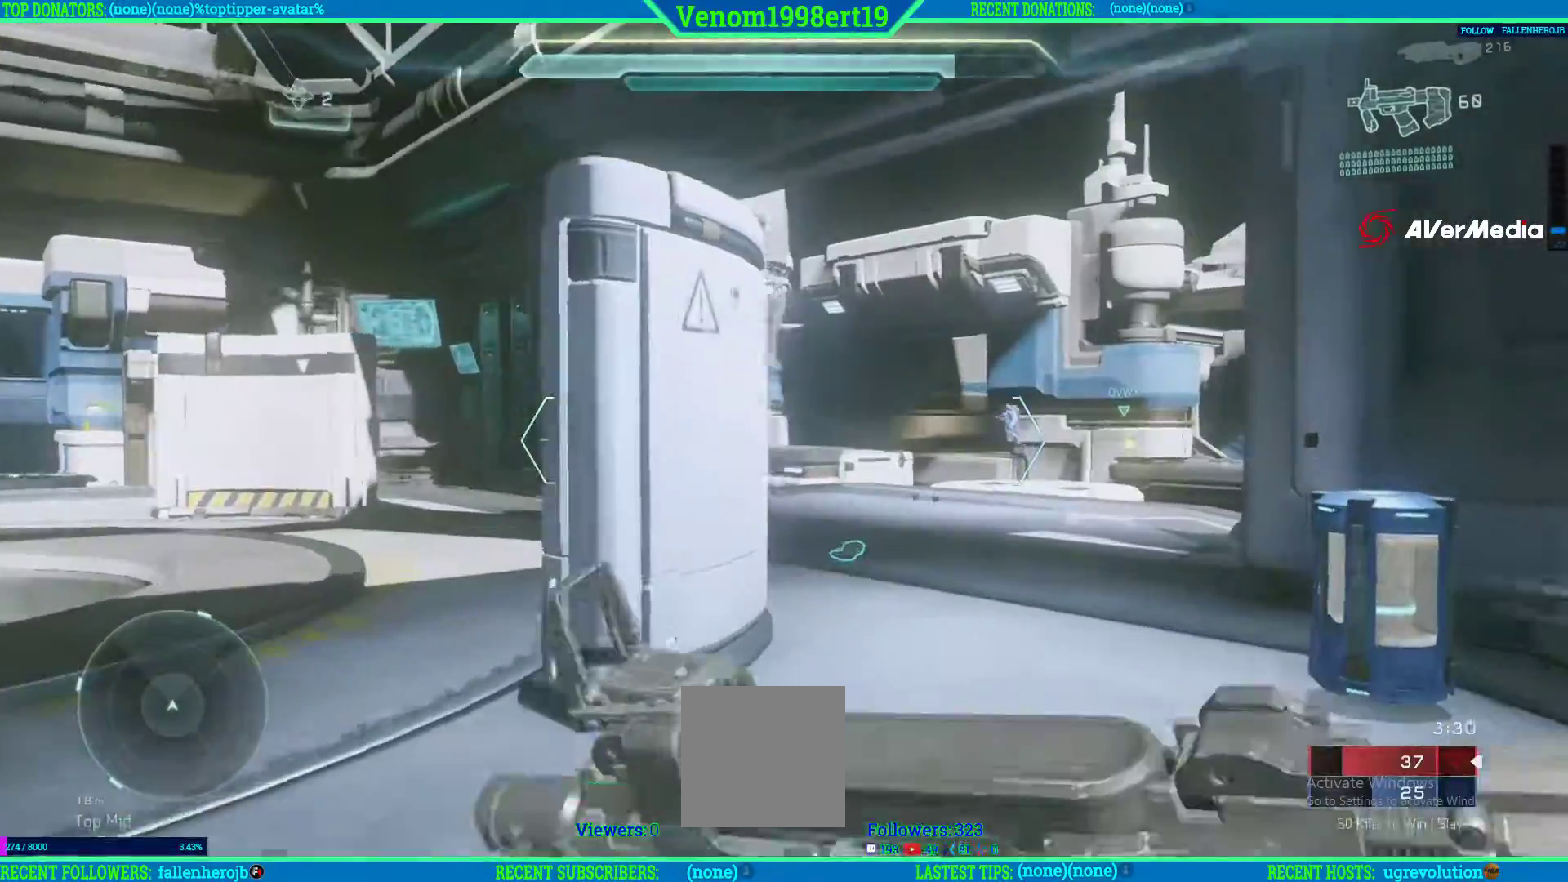
{"dt_ms": 500, "buttons": [], "left_stick": "up", "right_stick": "center", "events": []}
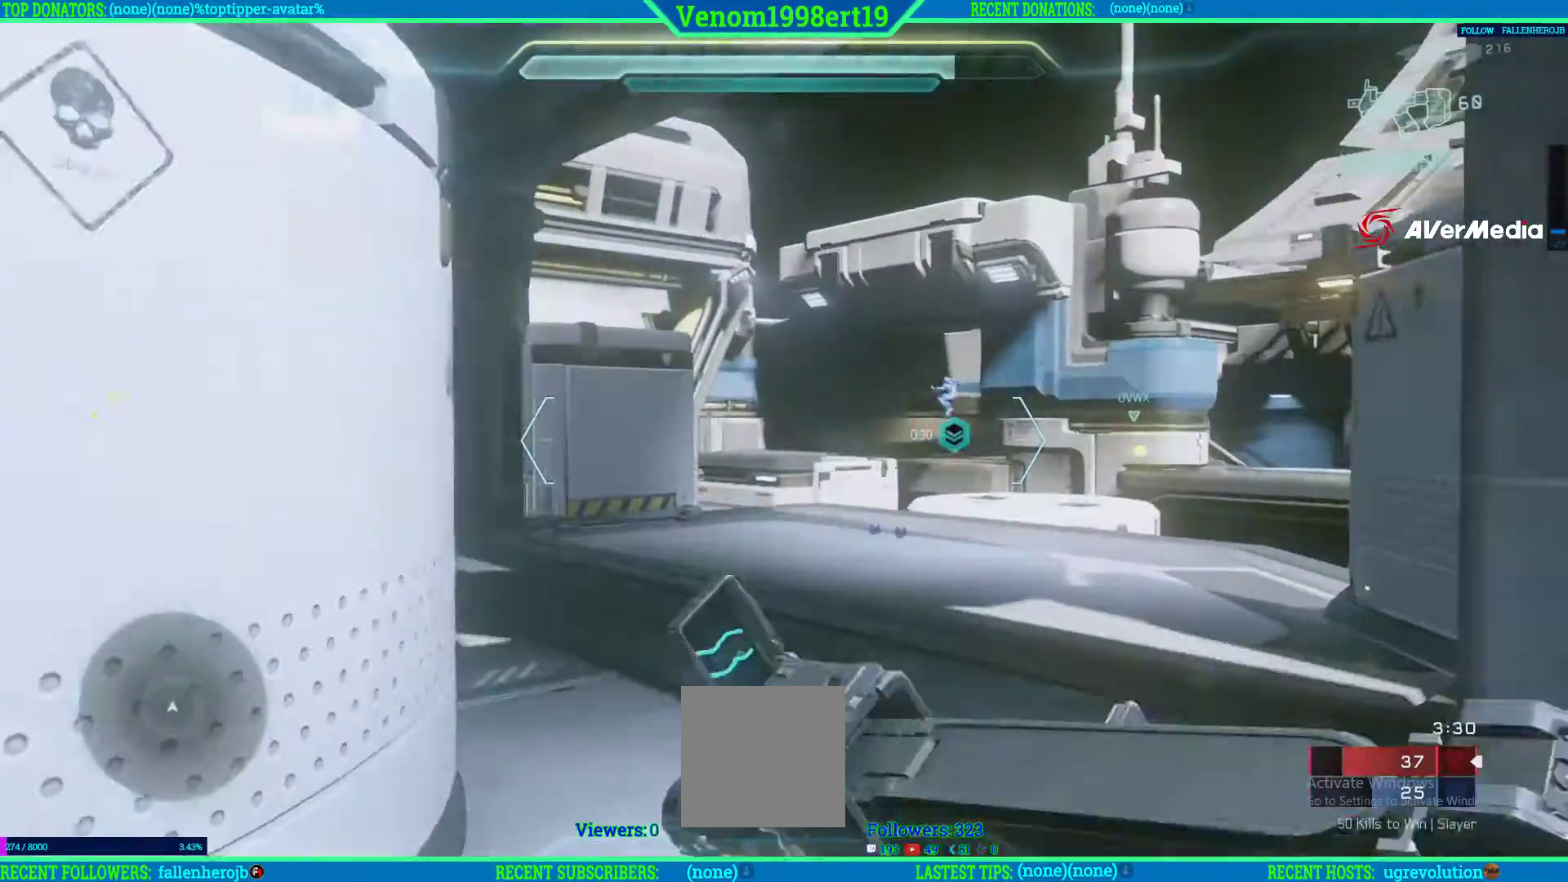
{"dt_ms": 500, "buttons": [], "left_stick": "up", "right_stick": "center", "events": []}
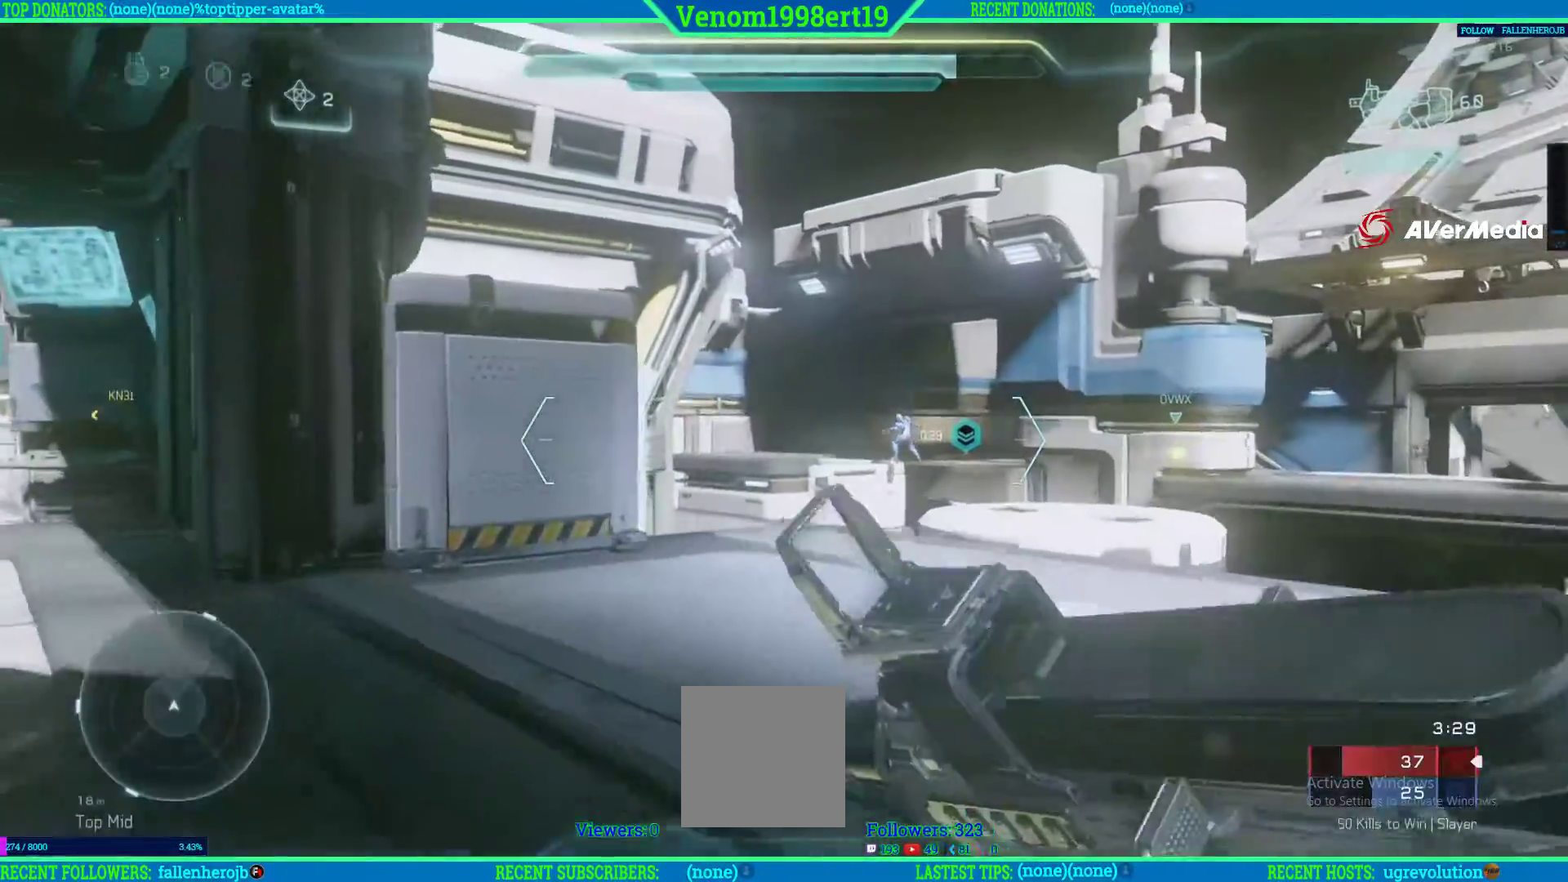
{"dt_ms": 500, "buttons": [], "left_stick": "up", "right_stick": "center", "events": []}
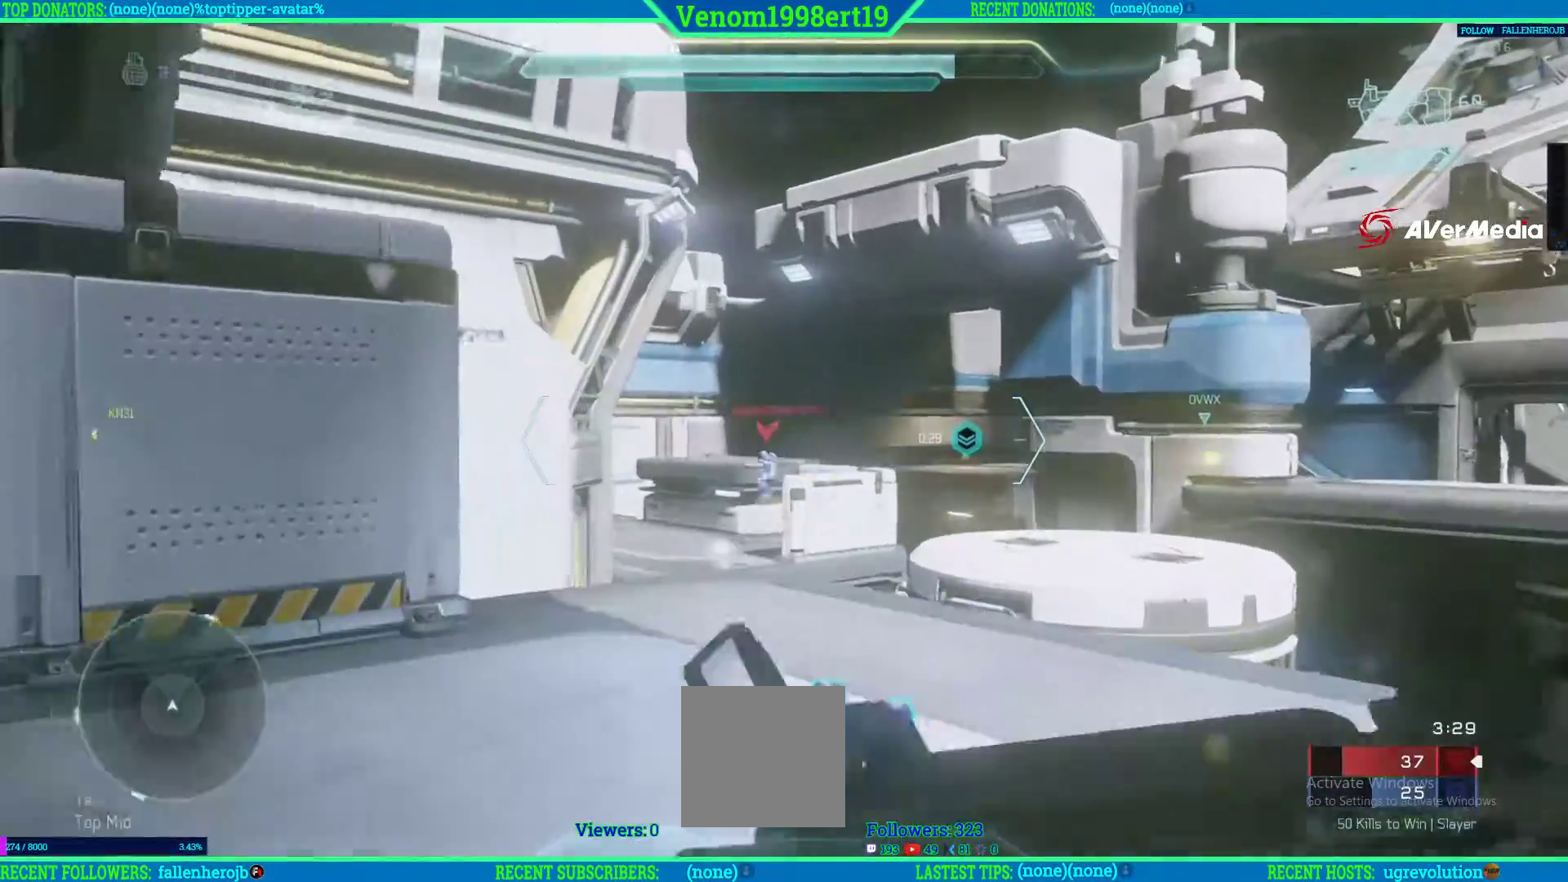
{"dt_ms": 500, "buttons": [], "left_stick": "up-left", "right_stick": "left", "events": [[67, "right_stick", "left"], [150, "left_stick", "up-left"]]}
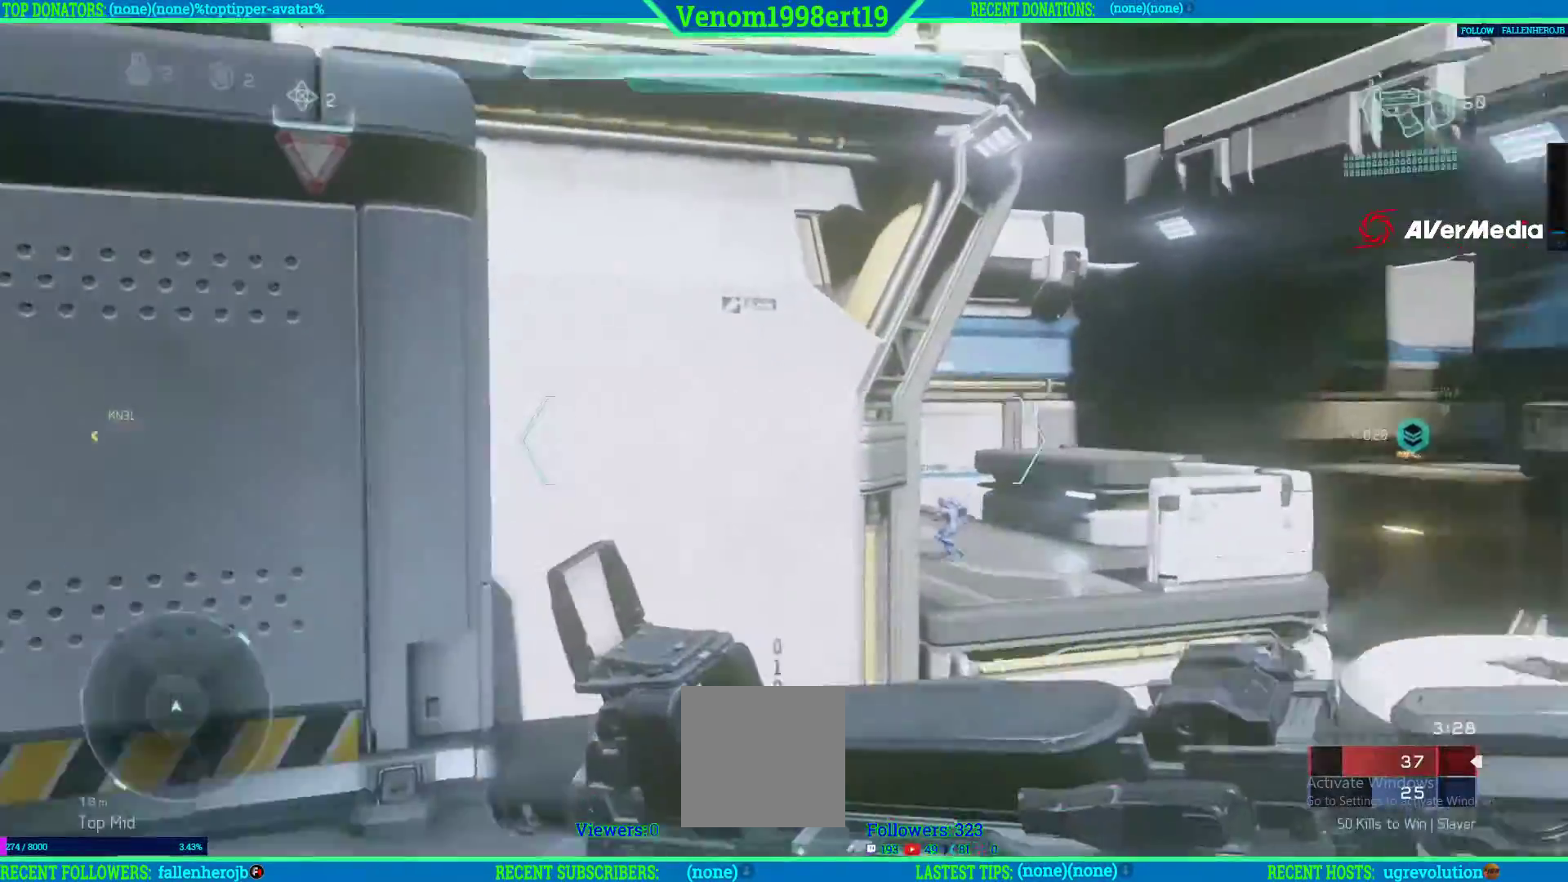
{"dt_ms": 500, "buttons": [], "left_stick": "up", "right_stick": "center", "events": [[183, "right_stick", "center"], [367, "left_stick", "up"]]}
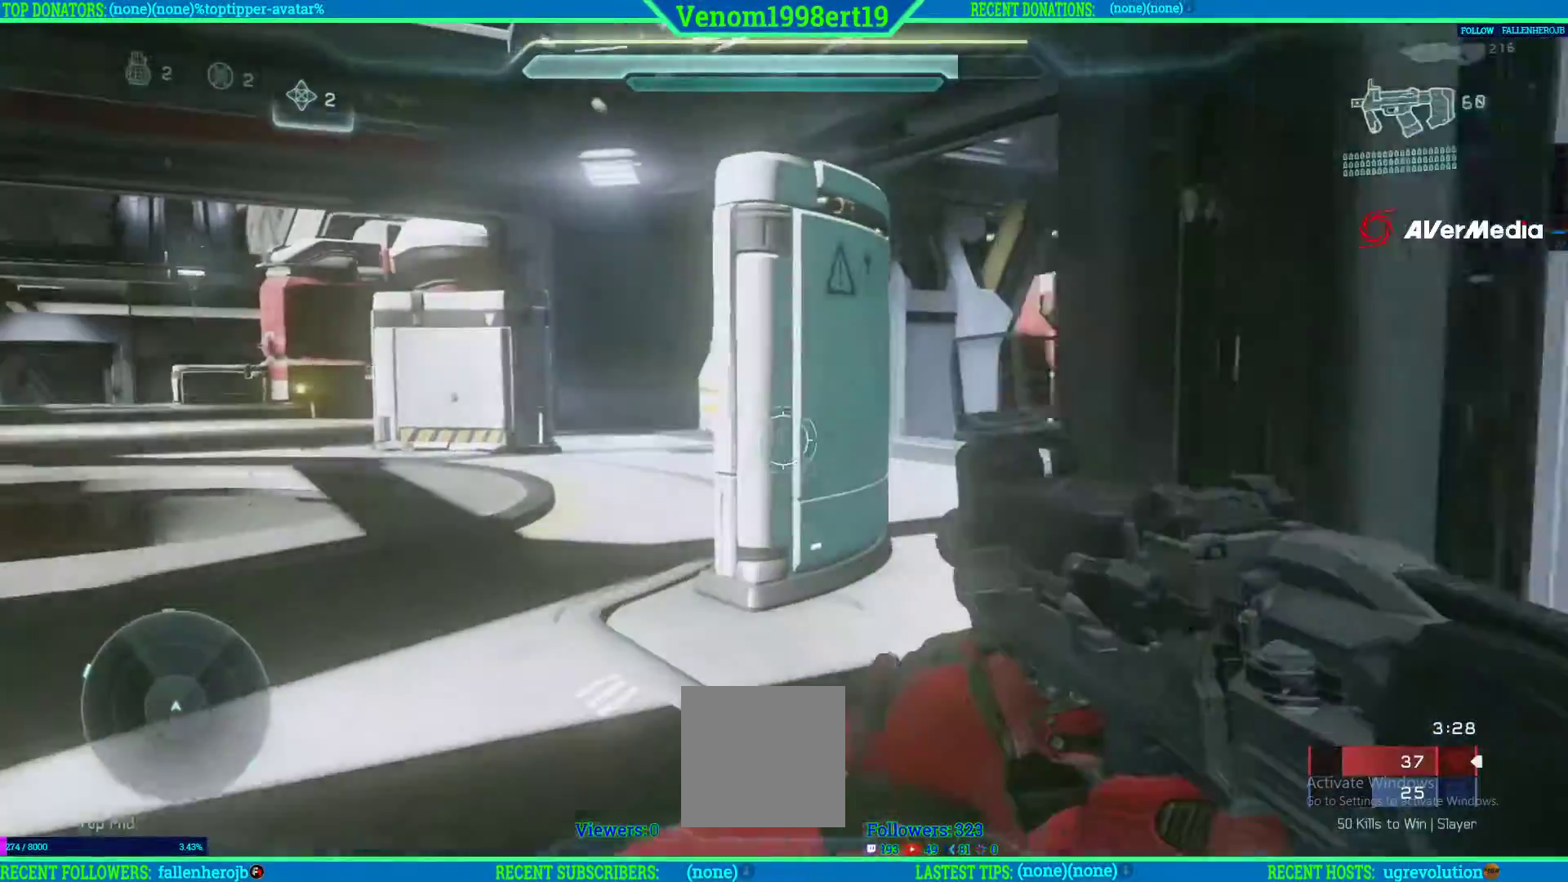
{"dt_ms": 500, "buttons": [], "left_stick": "up", "right_stick": "center", "events": [[67, "right_stick", "right"], [83, "L3", "down"], [350, "L3", "up"], [400, "right_stick", "center"]]}
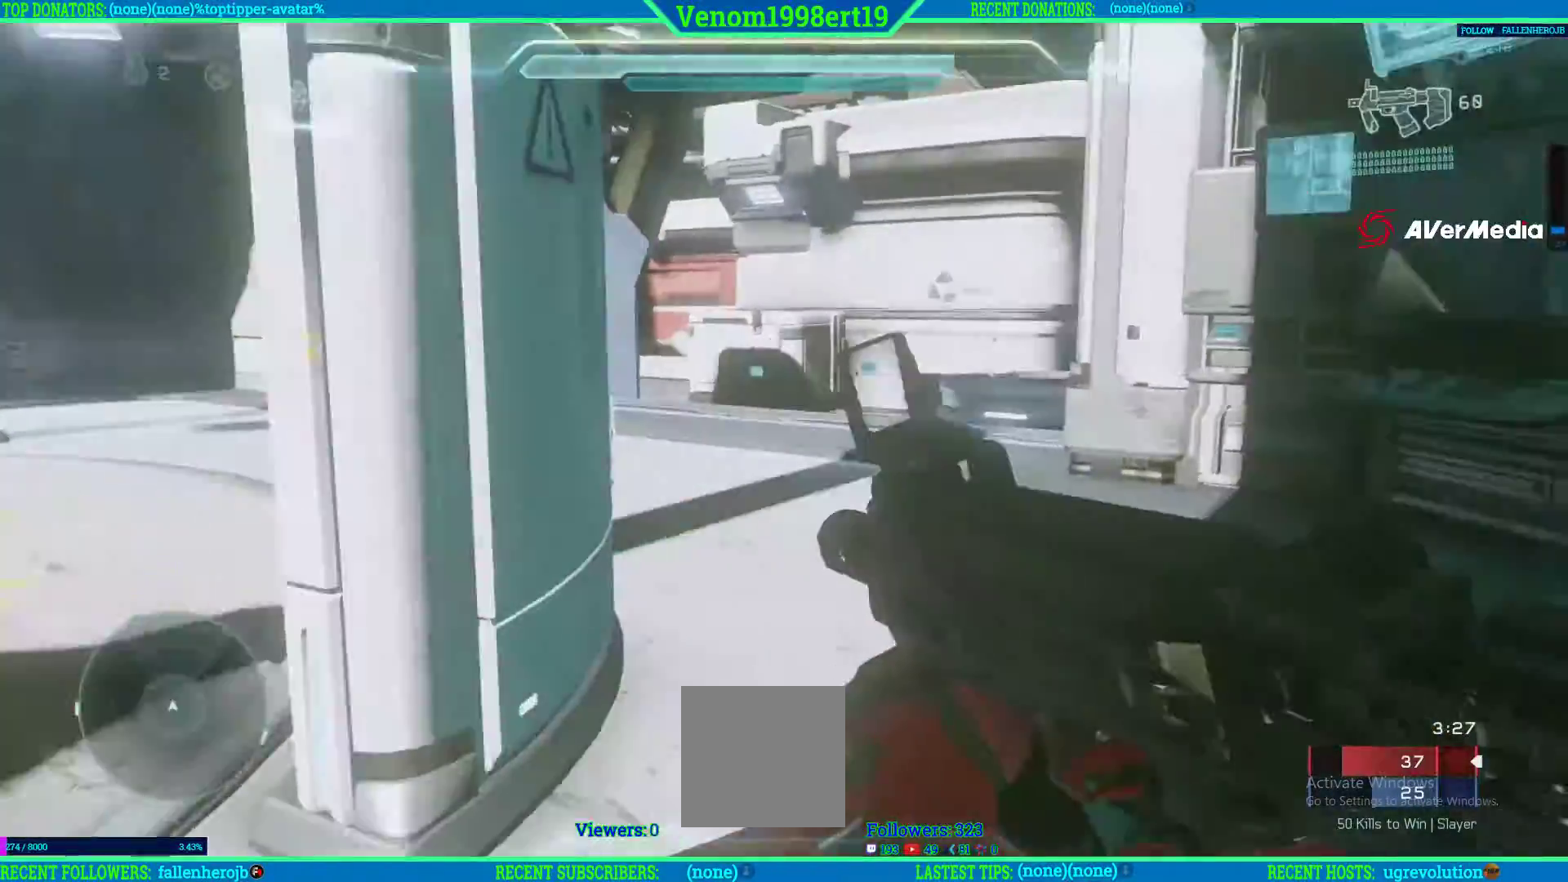
{"dt_ms": 500, "buttons": [], "left_stick": "up-left", "right_stick": "right", "events": [[217, "right_stick", "right"], [450, "left_stick", "up-left"]]}
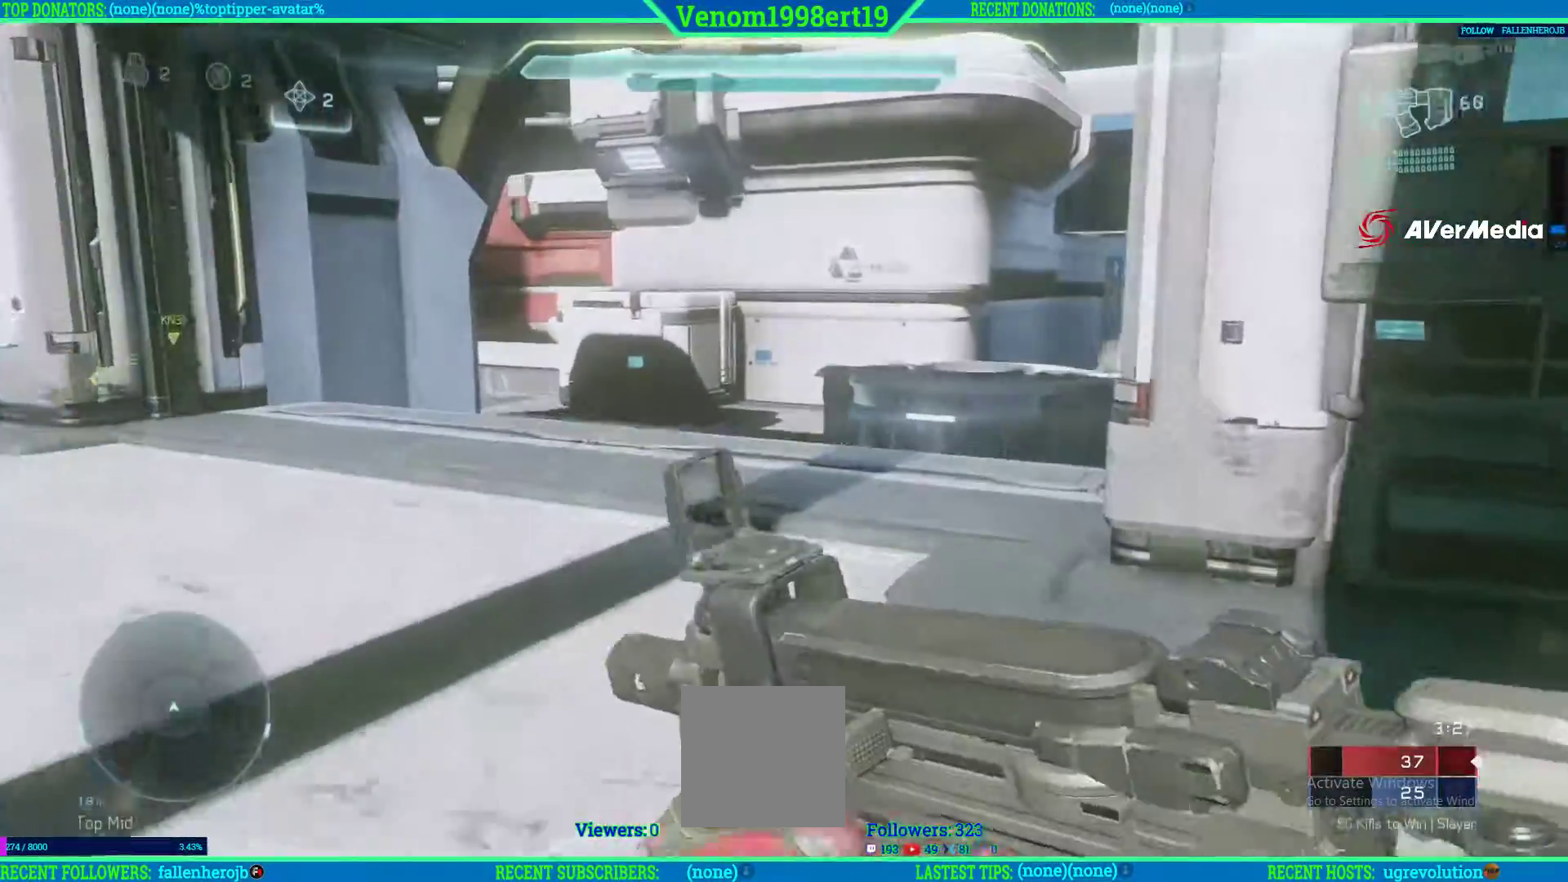
{"dt_ms": 500, "buttons": [], "left_stick": "up-left", "right_stick": "right", "events": []}
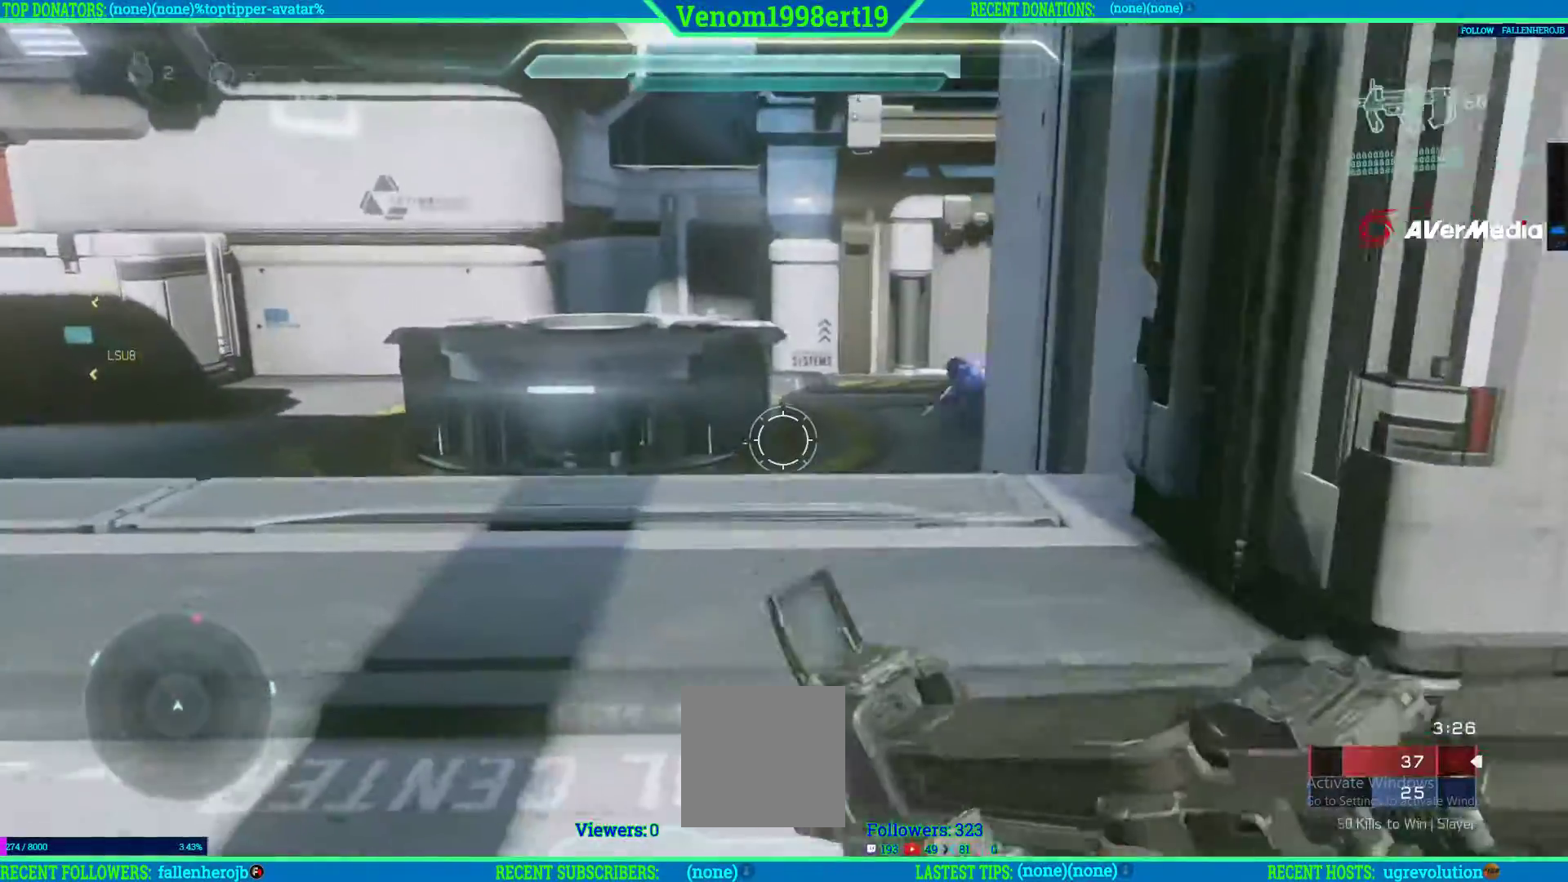
{"dt_ms": 500, "buttons": ["R2"], "left_stick": "left", "right_stick": "left", "events": [[167, "L1", "down"], [233, "right_stick", "center"], [283, "right_stick", "left"], [333, "L1", "up"], [383, "left_stick", "left"], [450, "R2", "down"]]}
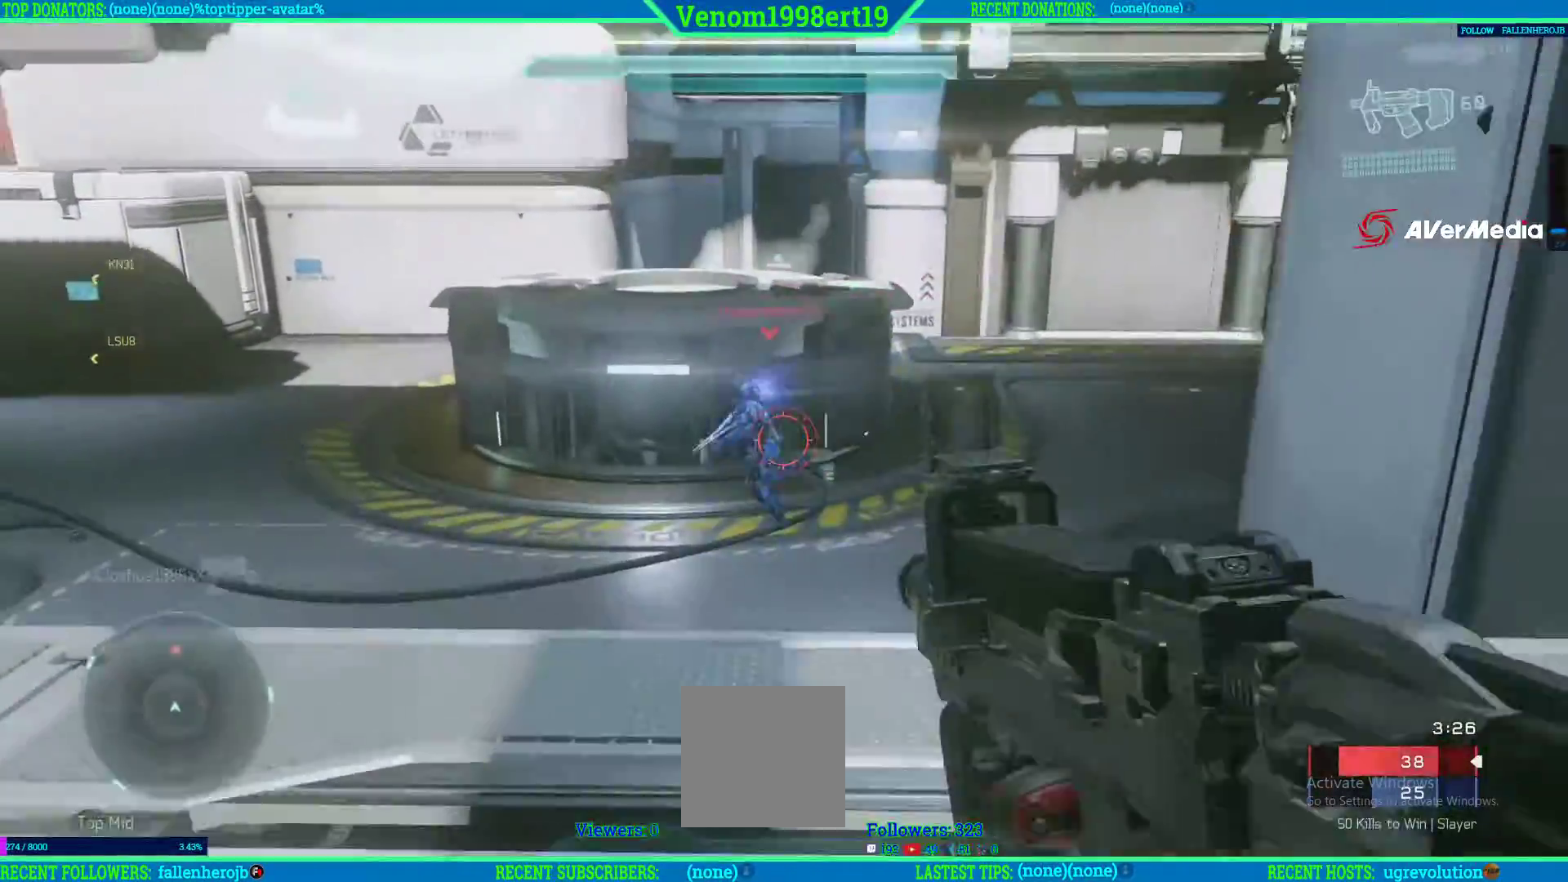
{"dt_ms": 500, "buttons": [], "left_stick": "up-right", "right_stick": "center", "events": [[17, "L1", "down"], [83, "right_stick", "center"], [183, "A", "down"], [200, "L1", "up"], [267, "left_stick", "up"], [283, "A", "up"], [300, "R2", "up"], [383, "left_stick", "up-right"]]}